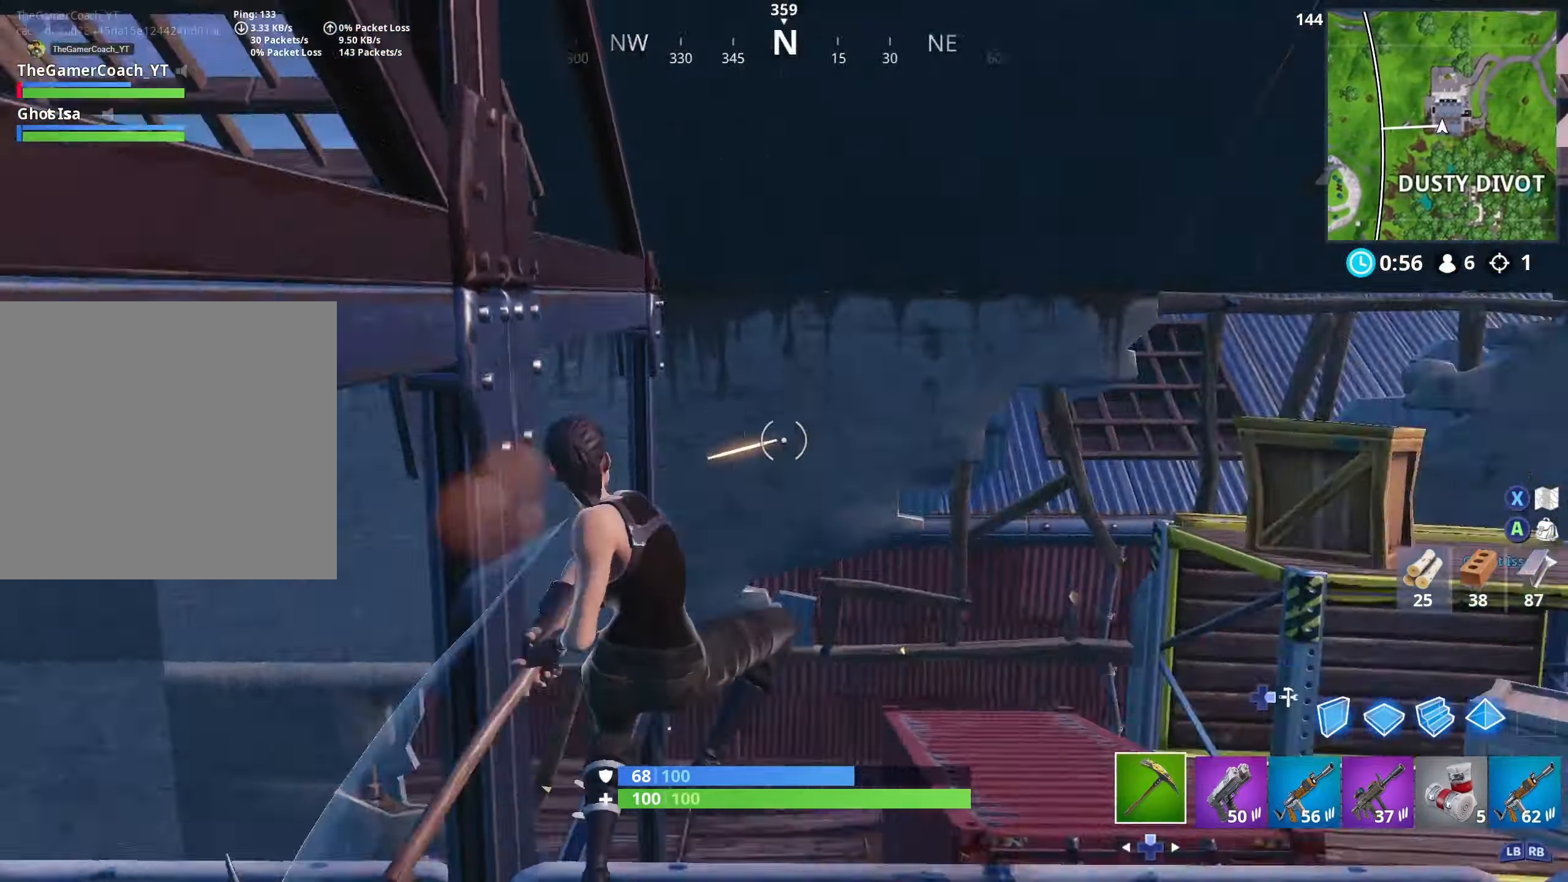
Gameplay with a controller (Xbox layout); each line is a JSON object with the inputs held at the frame after it. "events" lists button and stick changes between this image and that frame as [ms after this image, input, new state], when the widget could be followed in between.
{"buttons": [], "left_stick": "up", "right_stick": "center", "events": [[67, "DPAD_UP", "down"], [117, "R2", "up"], [117, "right_stick", "right"], [133, "left_stick", "up-right"], [183, "DPAD_UP", "up"], [250, "right_stick", "center"], [367, "left_stick", "up"]]}
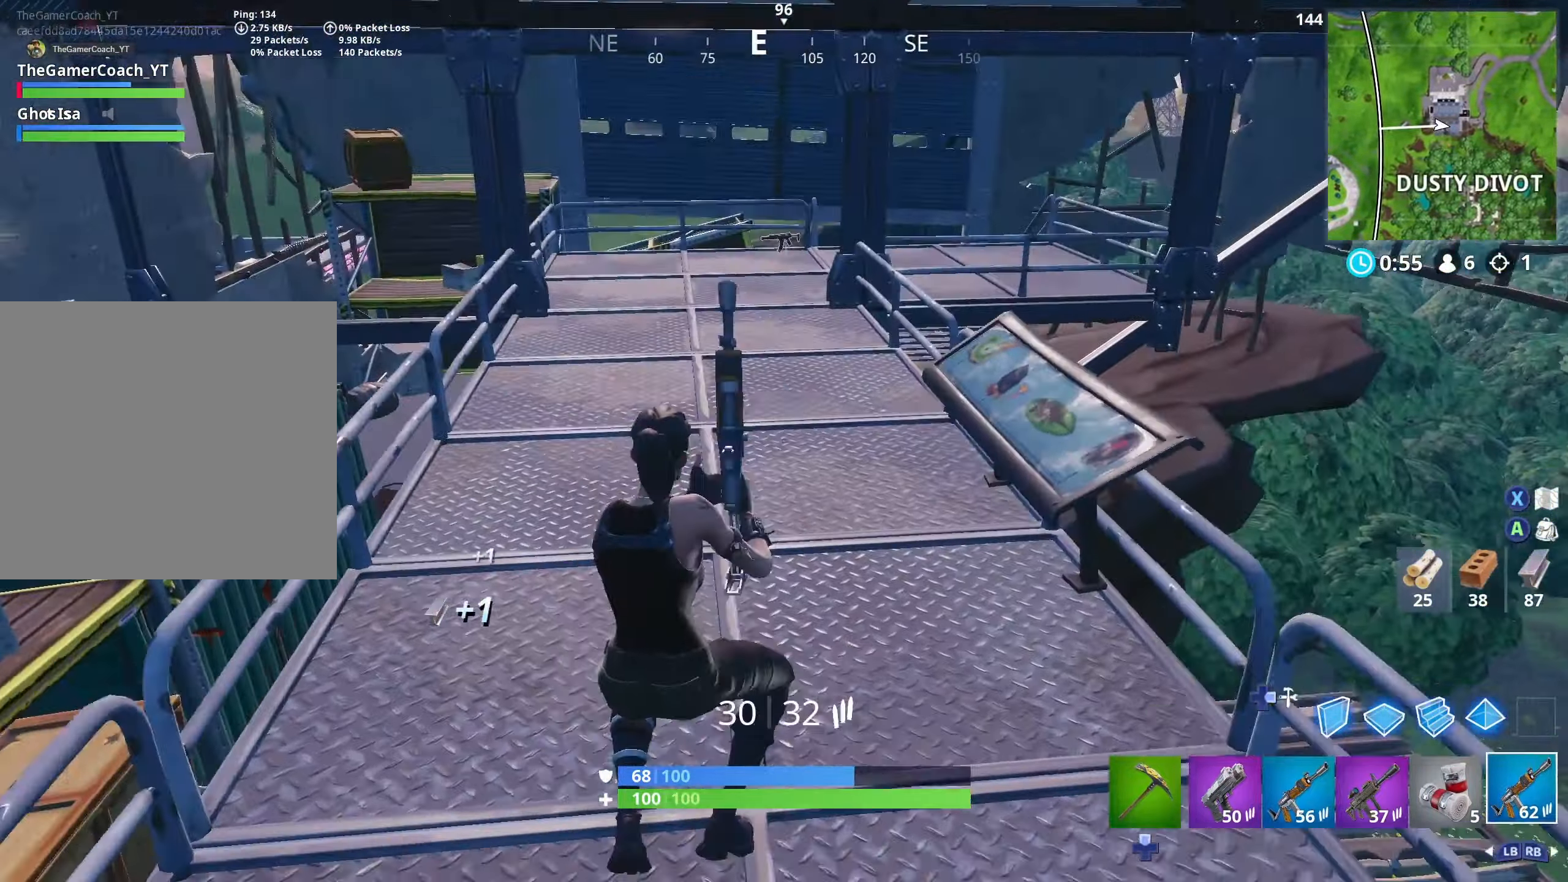
{"buttons": [], "left_stick": "center", "right_stick": "center", "events": [[117, "left_stick", "up-left"], [367, "left_stick", "up"], [467, "left_stick", "center"]]}
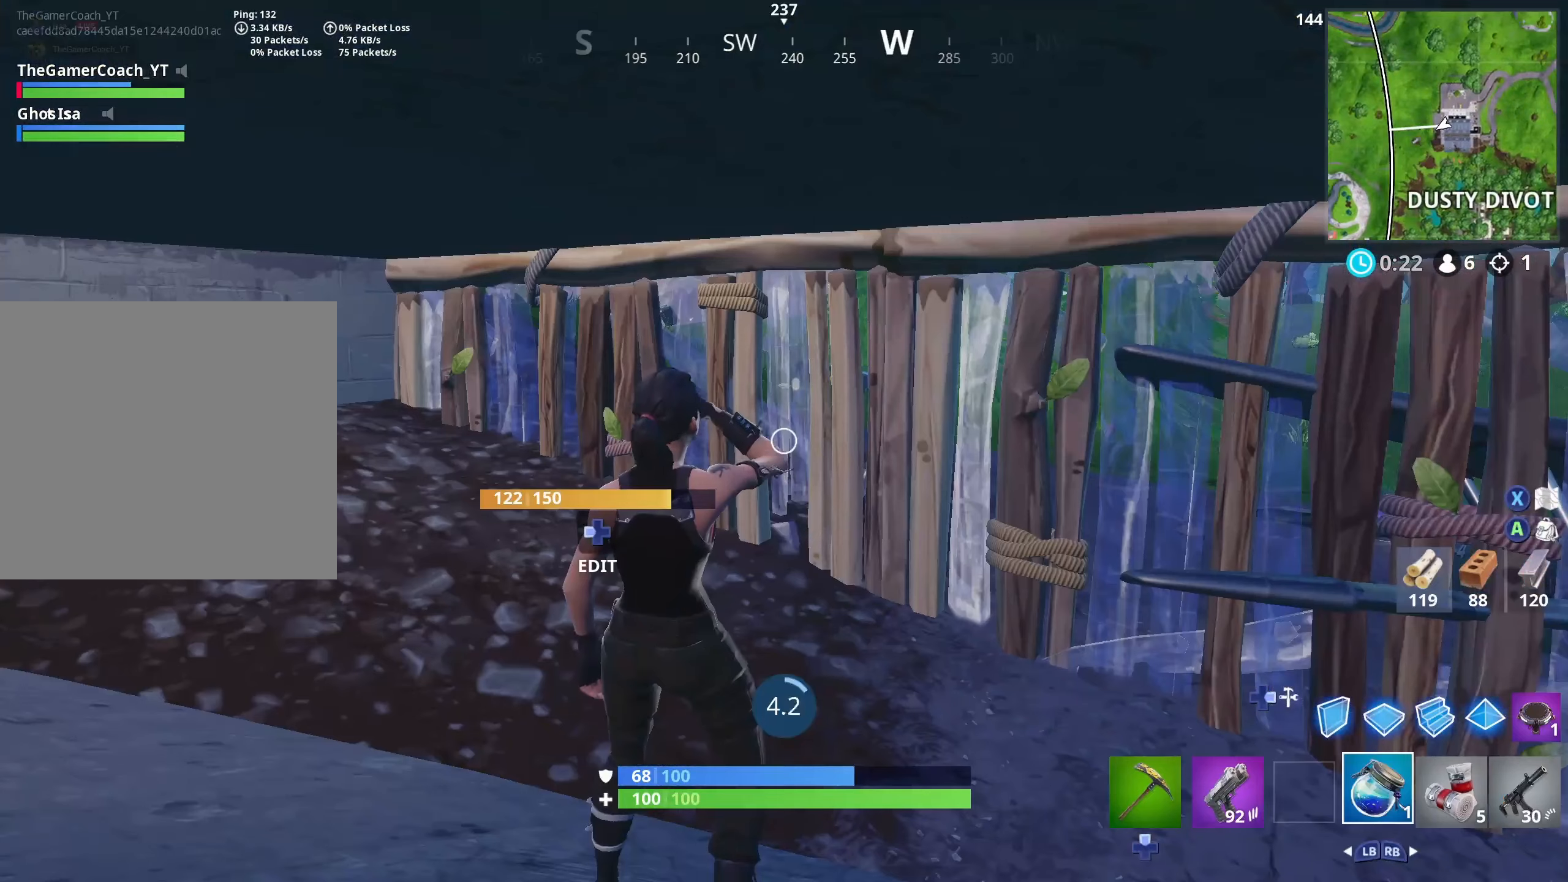
{"buttons": [], "left_stick": "center", "right_stick": "center", "events": []}
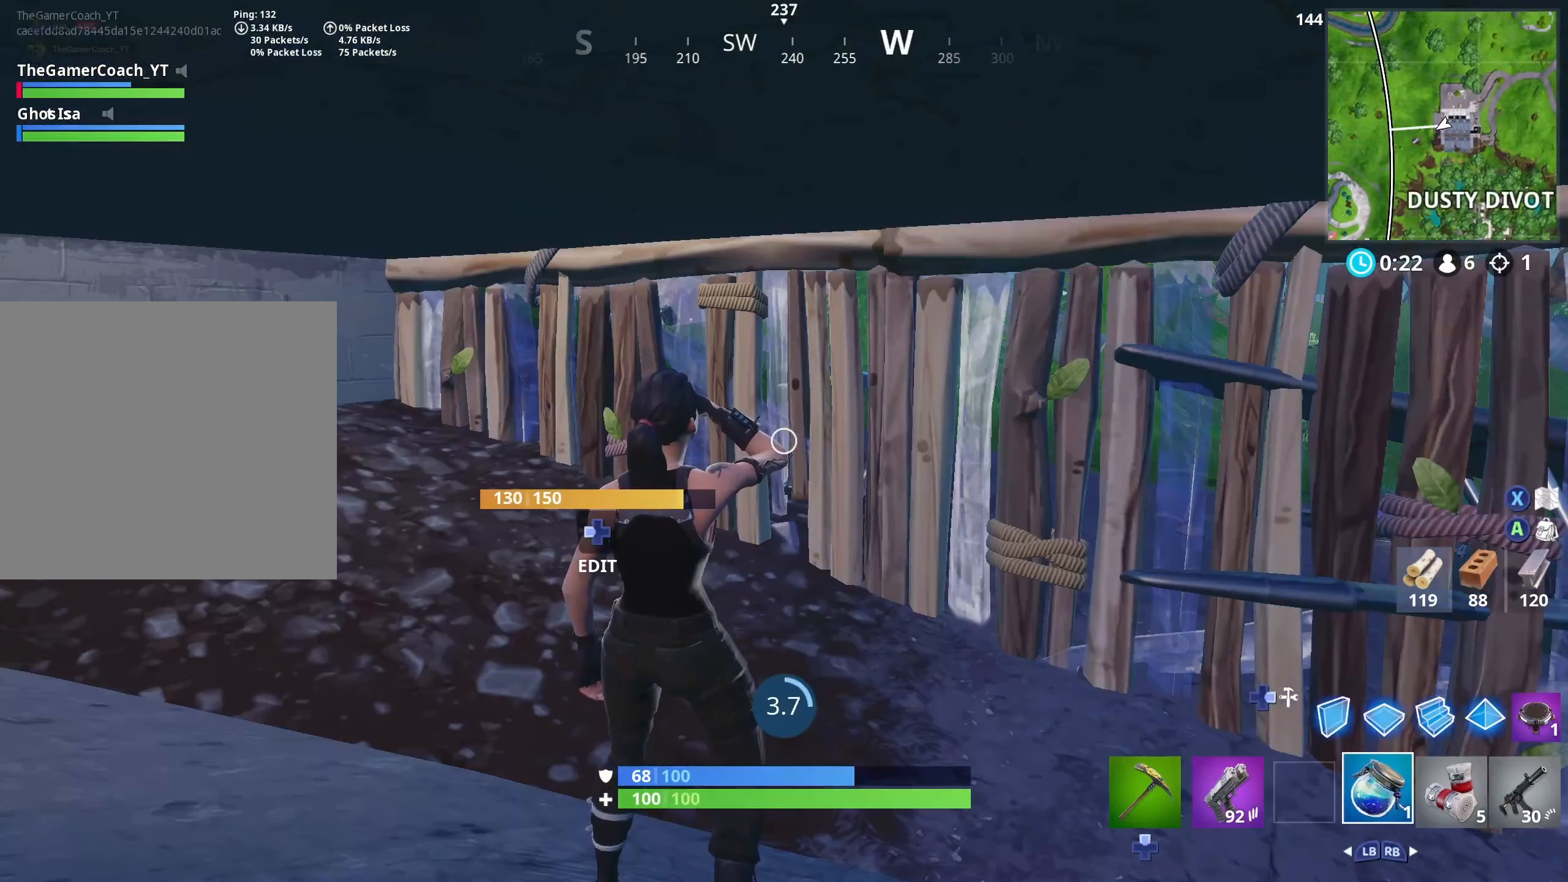
{"buttons": [], "left_stick": "center", "right_stick": "center", "events": []}
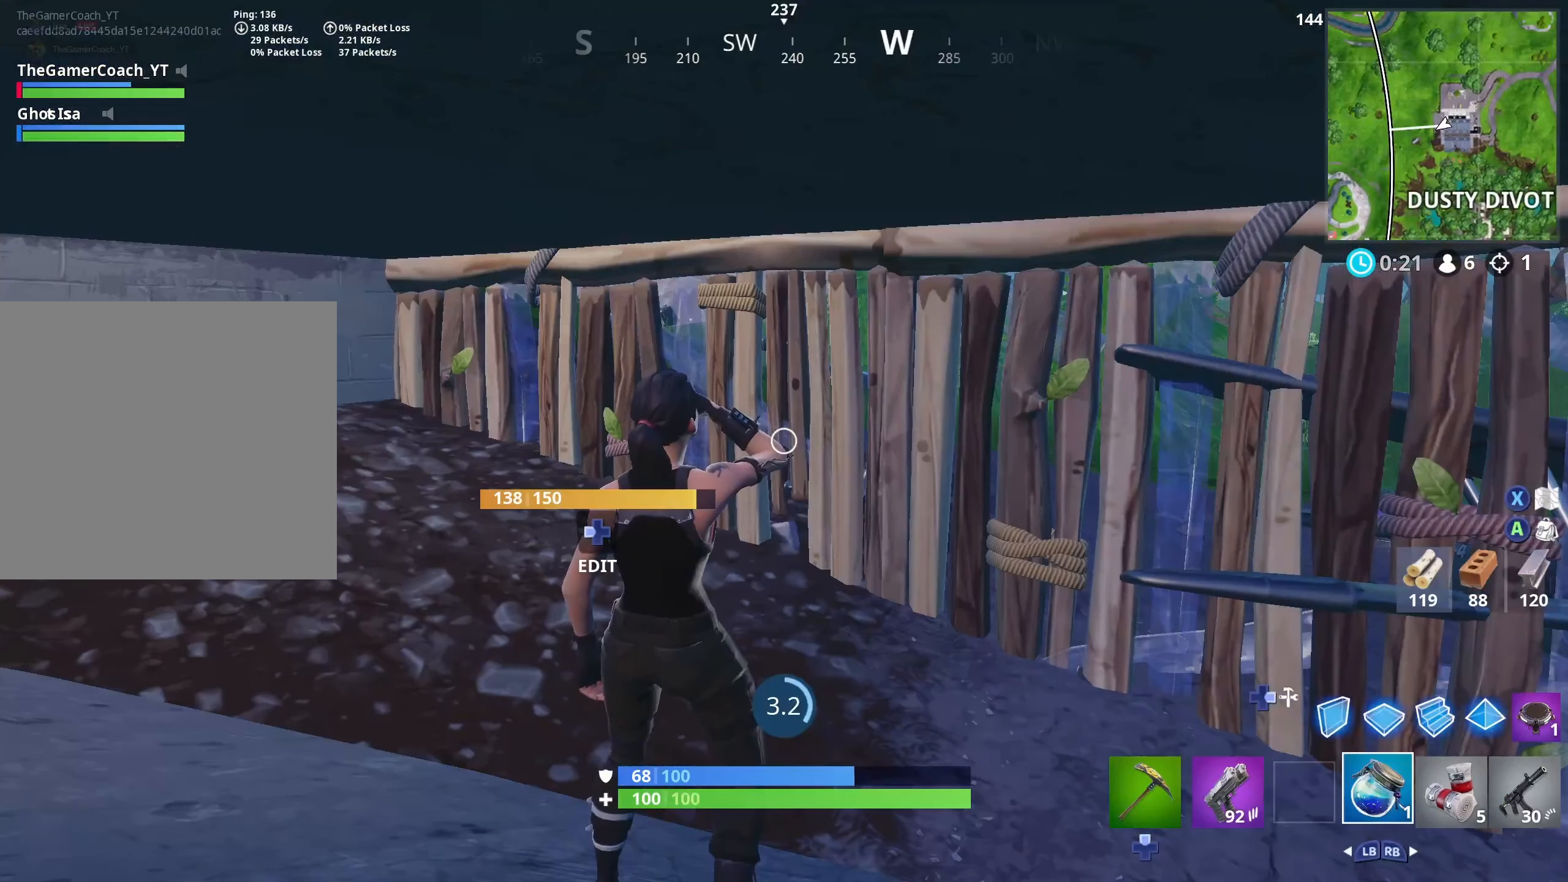
{"buttons": [], "left_stick": "center", "right_stick": "center", "events": []}
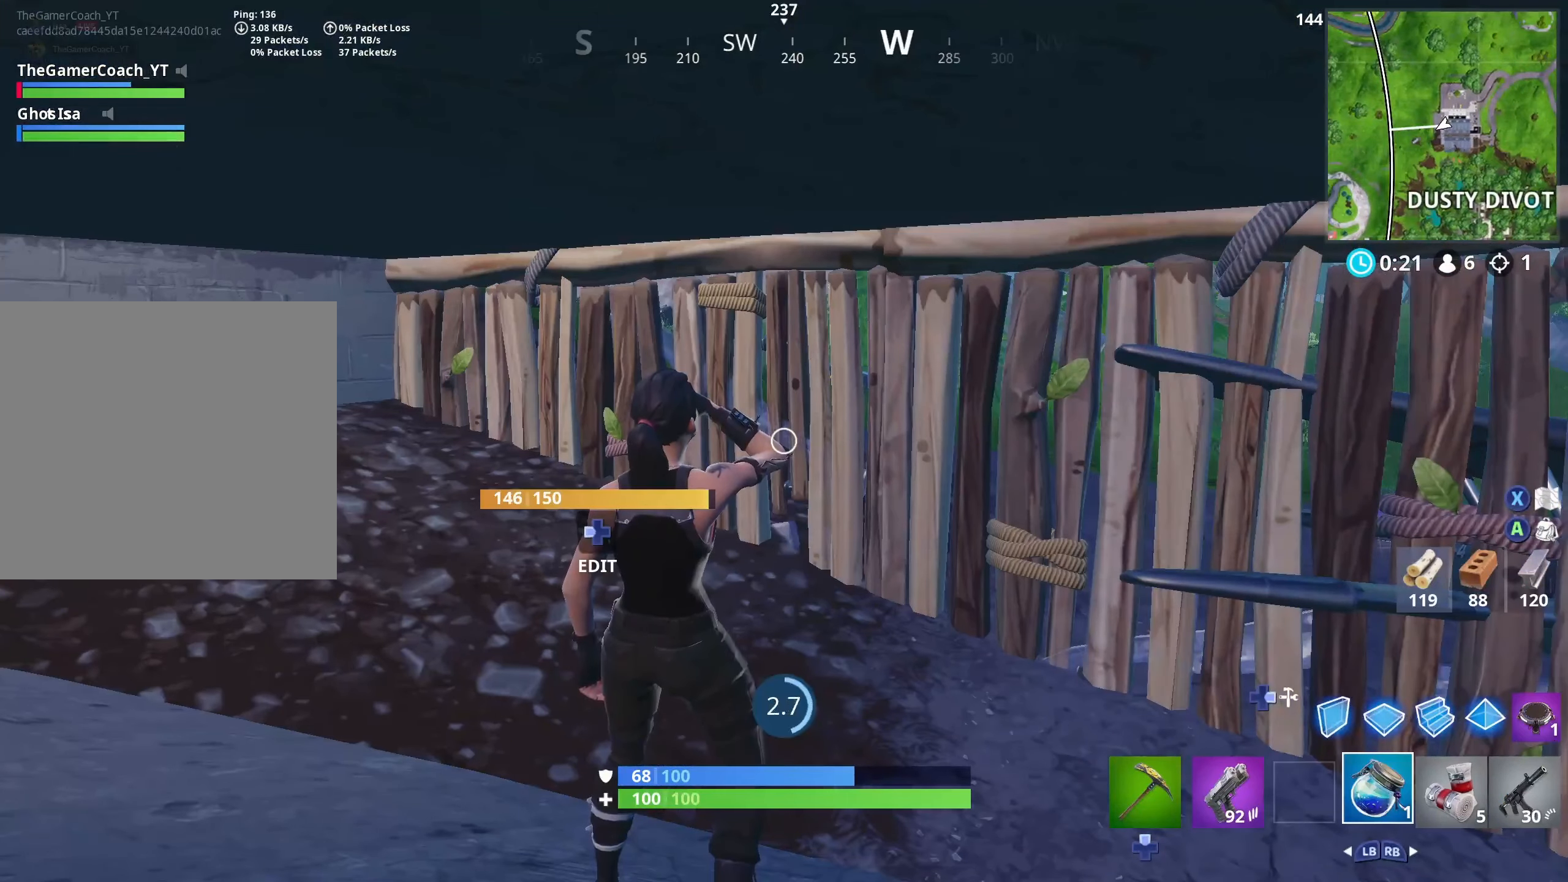
{"buttons": [], "left_stick": "center", "right_stick": "up", "events": [[450, "right_stick", "up"]]}
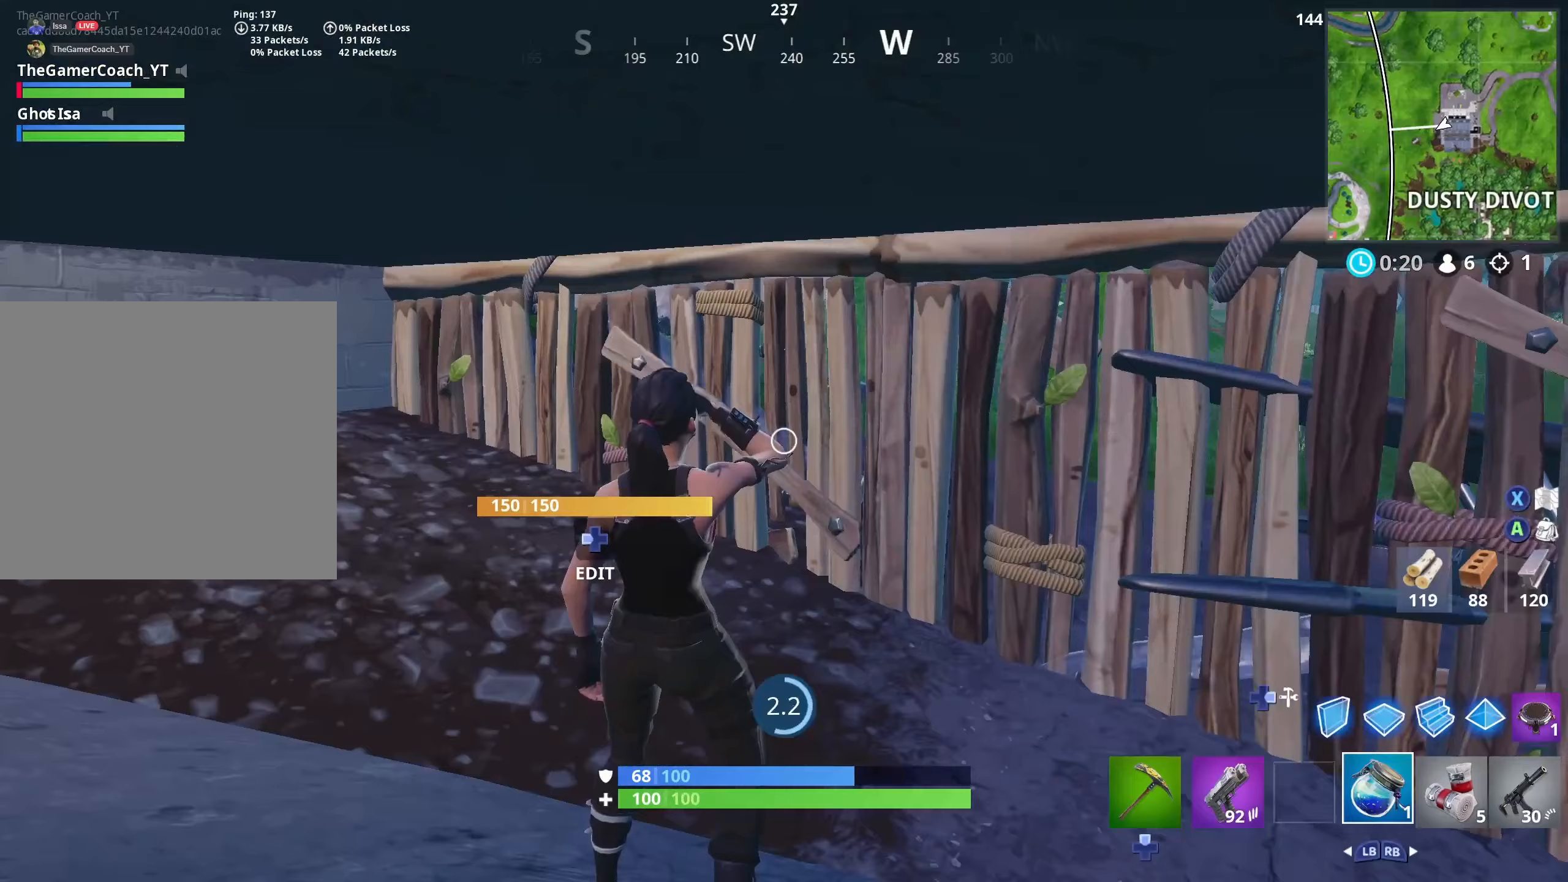
{"buttons": [], "left_stick": "center", "right_stick": "center", "events": [[133, "right_stick", "center"], [217, "R3", "down"], [300, "R3", "up"], [367, "R3", "down"], [467, "R3", "up"]]}
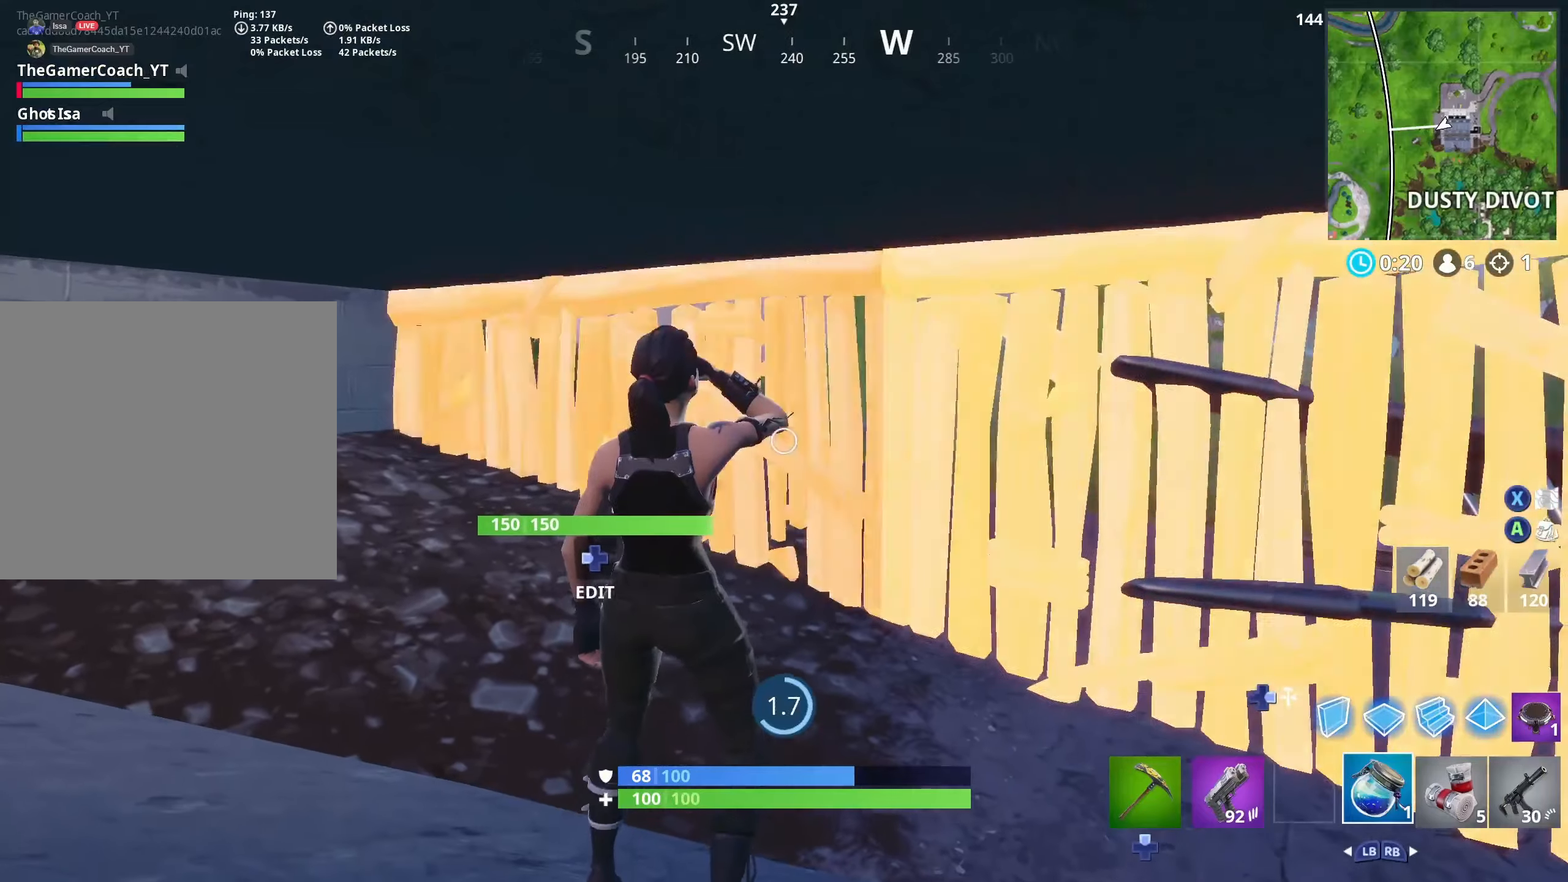
{"buttons": ["R3"], "left_stick": "center", "right_stick": "center", "events": [[50, "R3", "down"], [100, "R3", "up"], [200, "R3", "down"], [283, "R3", "up"], [333, "R3", "down"], [417, "R3", "up"], [467, "R3", "down"]]}
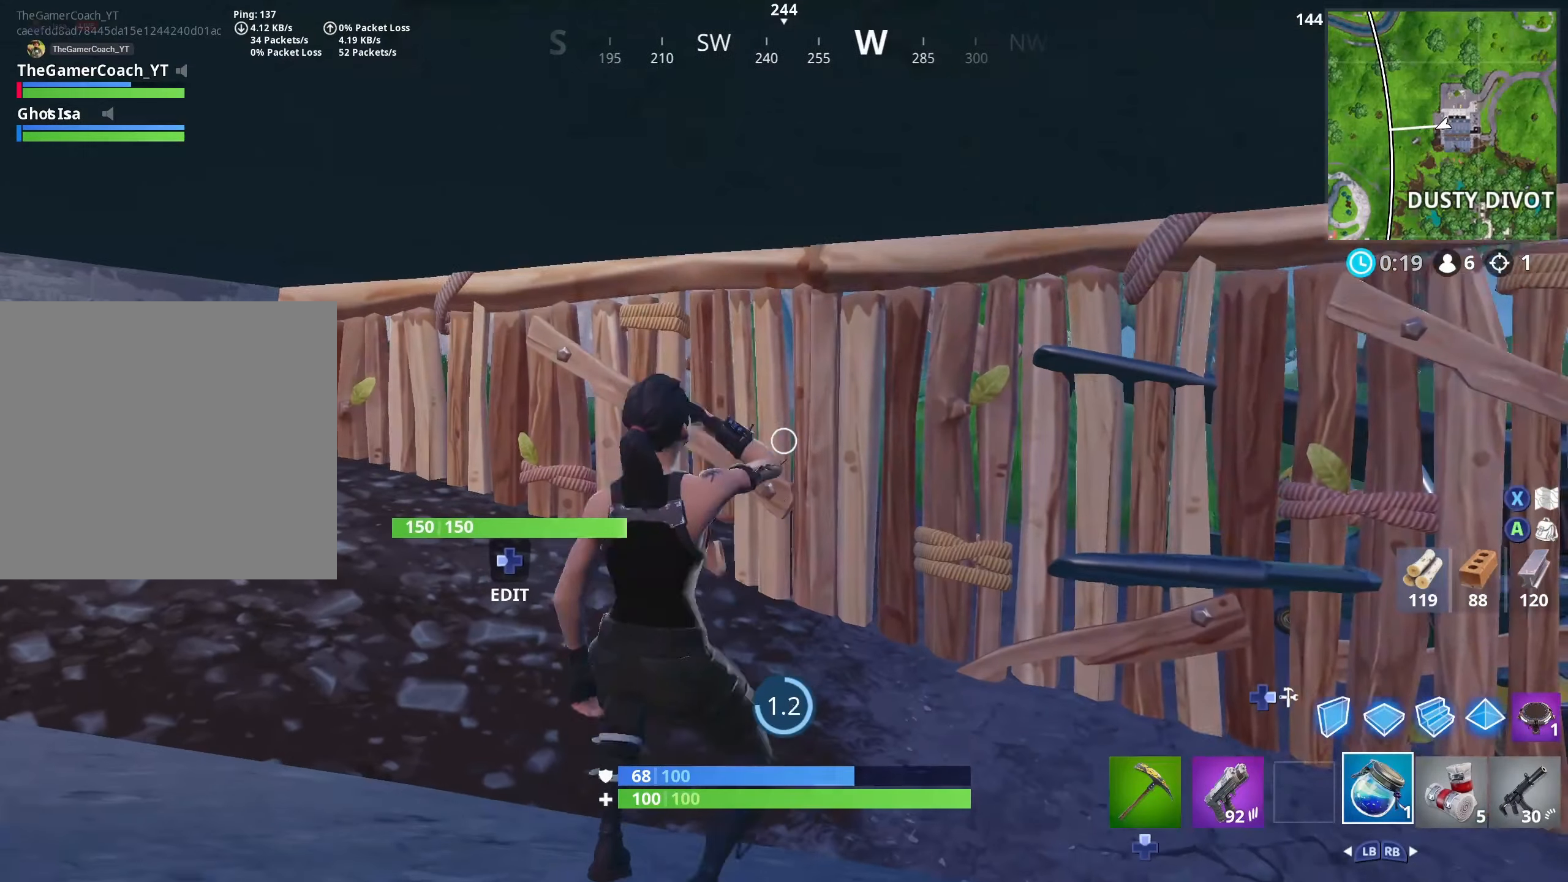
{"buttons": ["R3"], "left_stick": "center", "right_stick": "center", "events": [[67, "R3", "up"], [133, "R3", "down"], [200, "R3", "up"], [300, "R3", "down"], [350, "R3", "up"], [450, "R3", "down"]]}
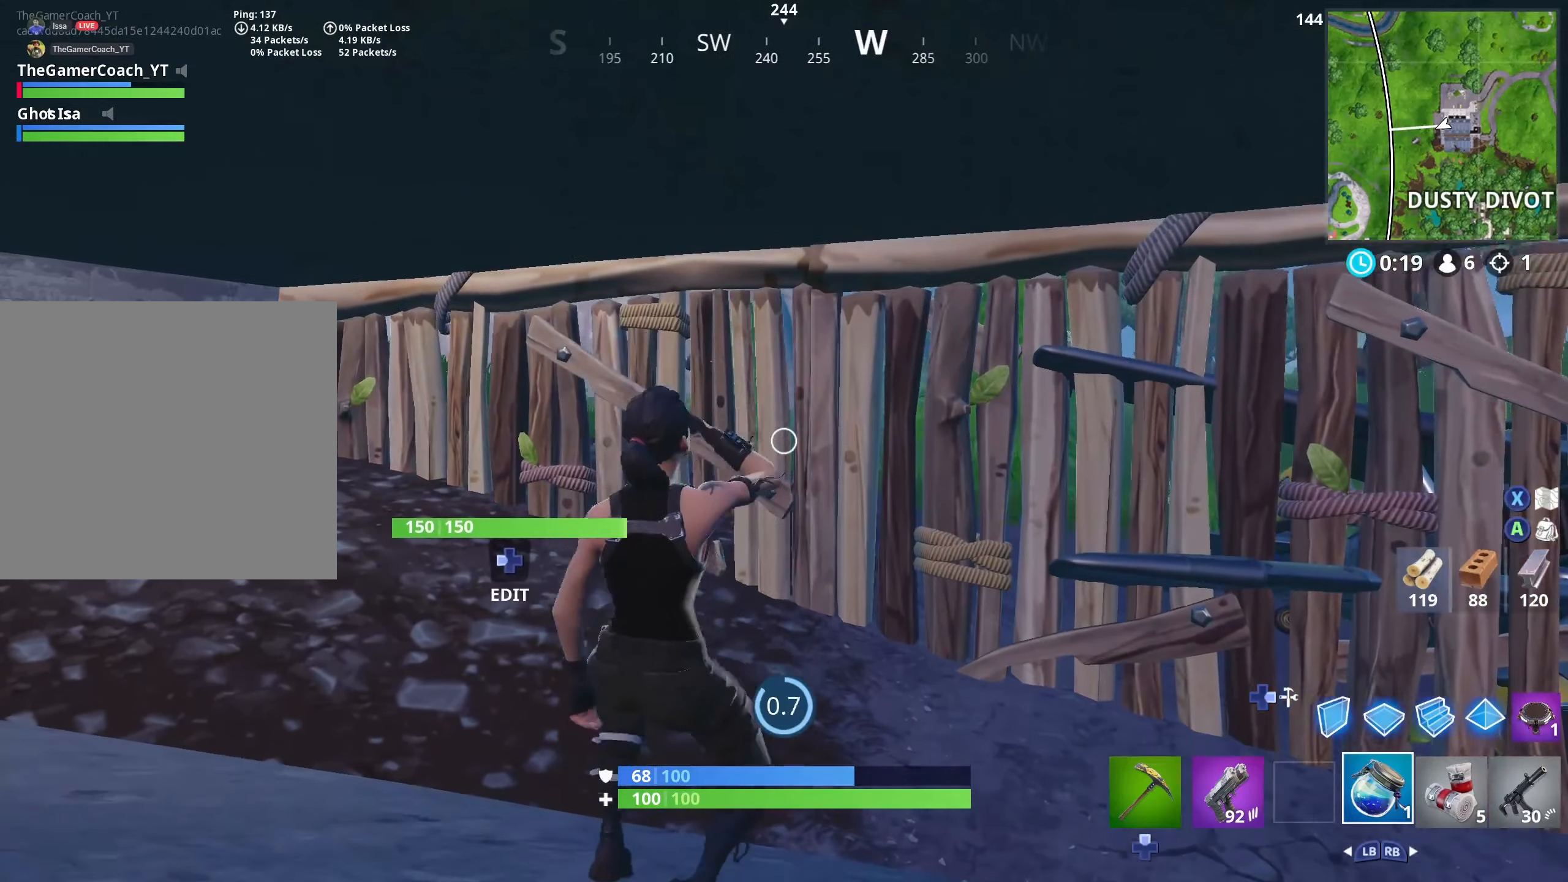
{"buttons": ["R3"], "left_stick": "center", "right_stick": "center", "events": [[33, "R3", "up"], [117, "R3", "down"], [167, "R3", "up"], [200, "right_stick", "right"], [333, "R3", "down"], [417, "R3", "up"], [433, "right_stick", "center"], [500, "R3", "down"]]}
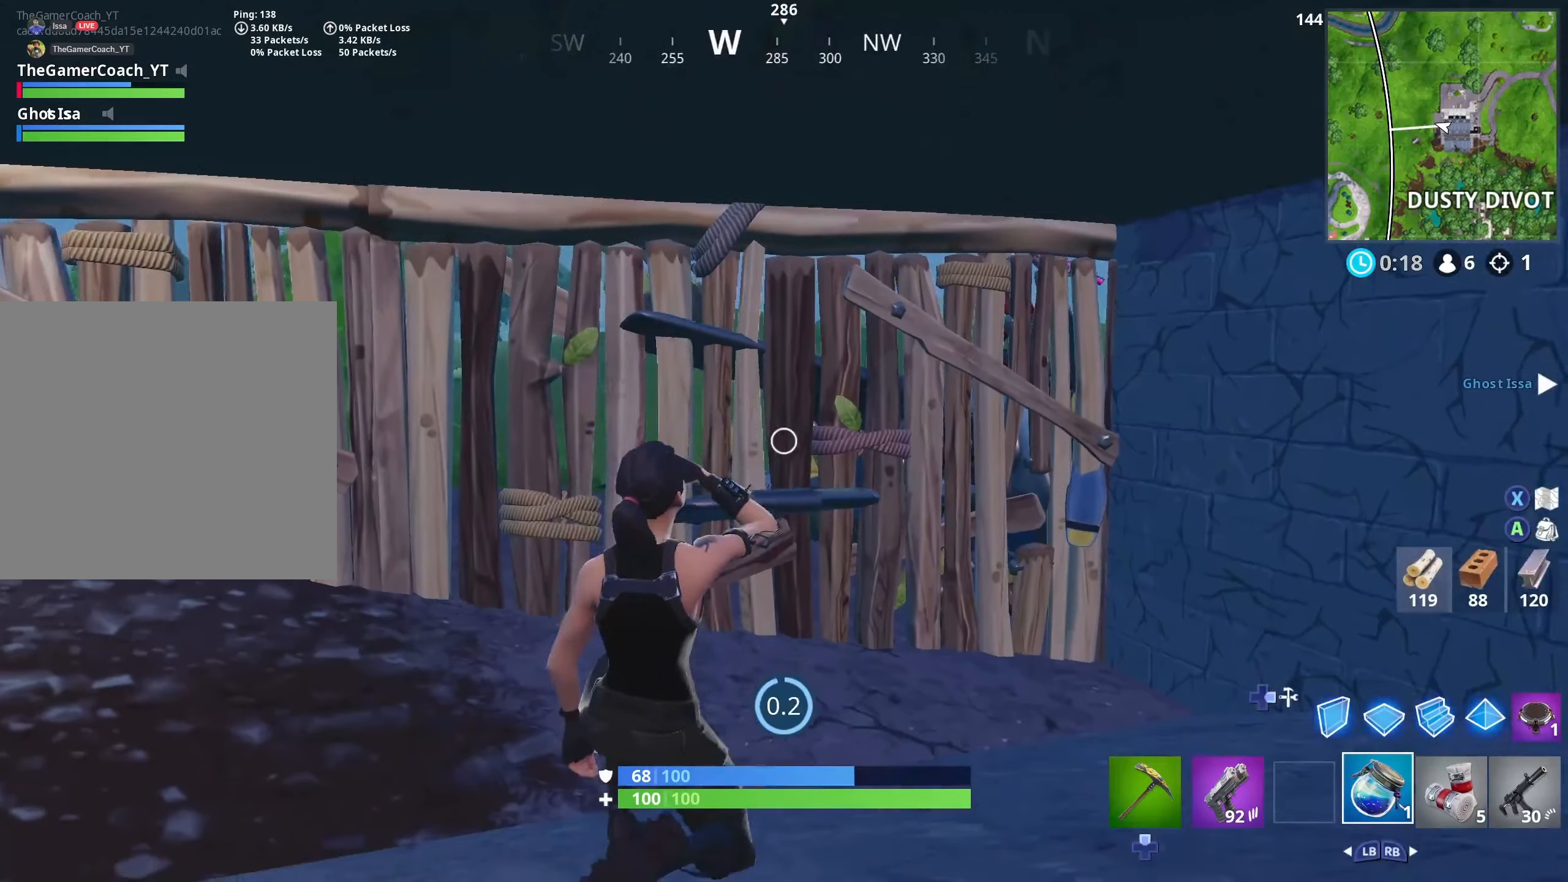
{"buttons": ["L1"], "left_stick": "center", "right_stick": "center", "events": [[117, "R3", "up"], [500, "L1", "down"]]}
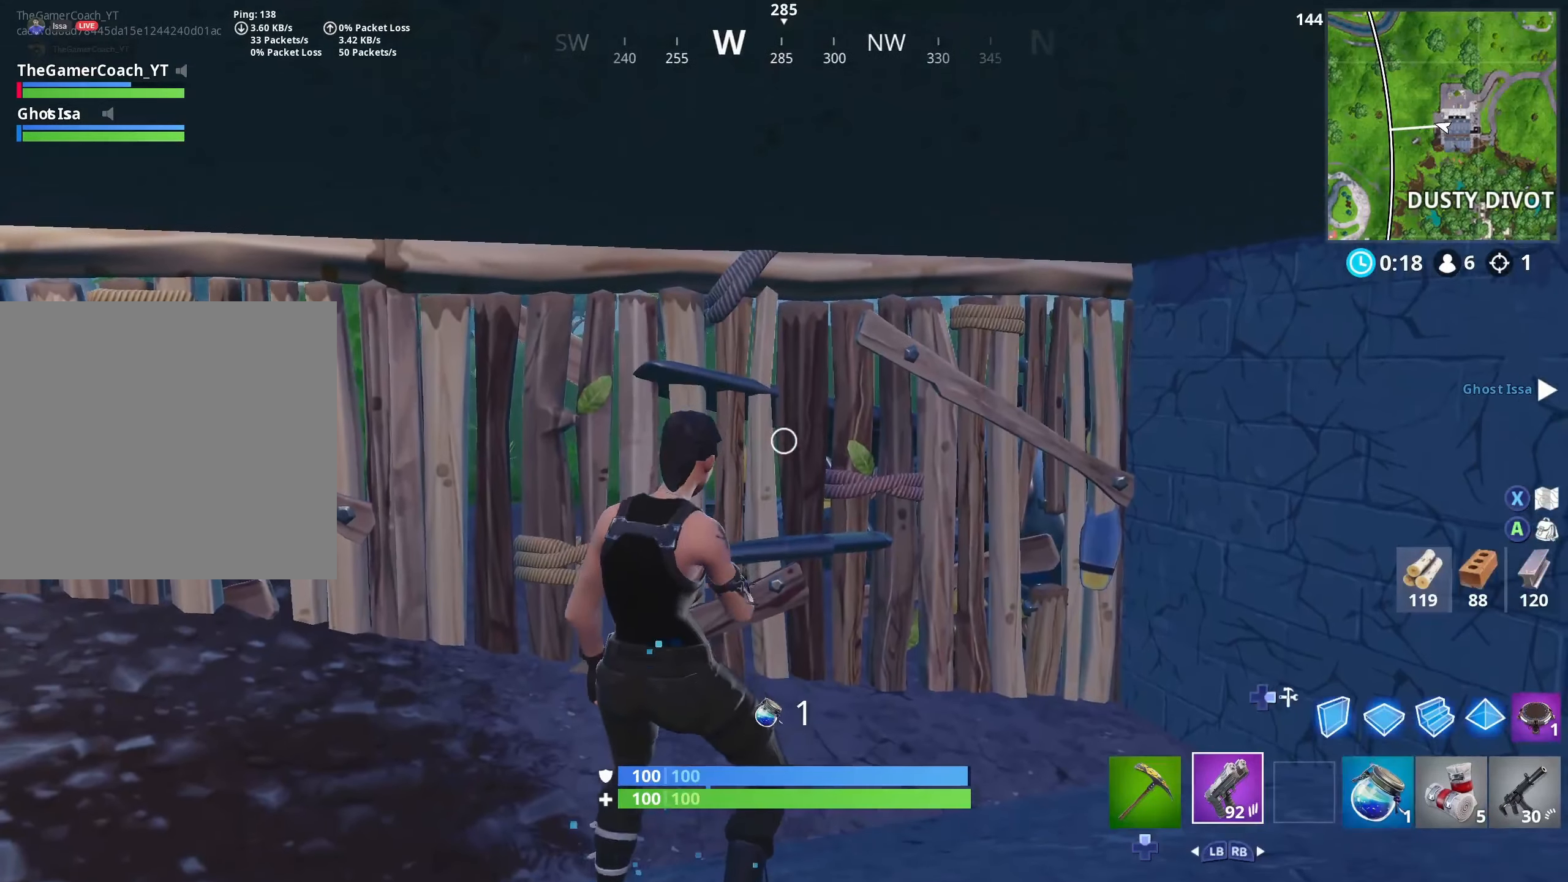
{"buttons": [], "left_stick": "up-left", "right_stick": "center", "events": [[17, "left_stick", "left"], [117, "L1", "up"], [117, "left_stick", "down-left"], [283, "DPAD_DOWN", "down"], [350, "DPAD_DOWN", "up"], [367, "left_stick", "up-left"], [433, "DPAD_DOWN", "down"], [500, "DPAD_DOWN", "up"]]}
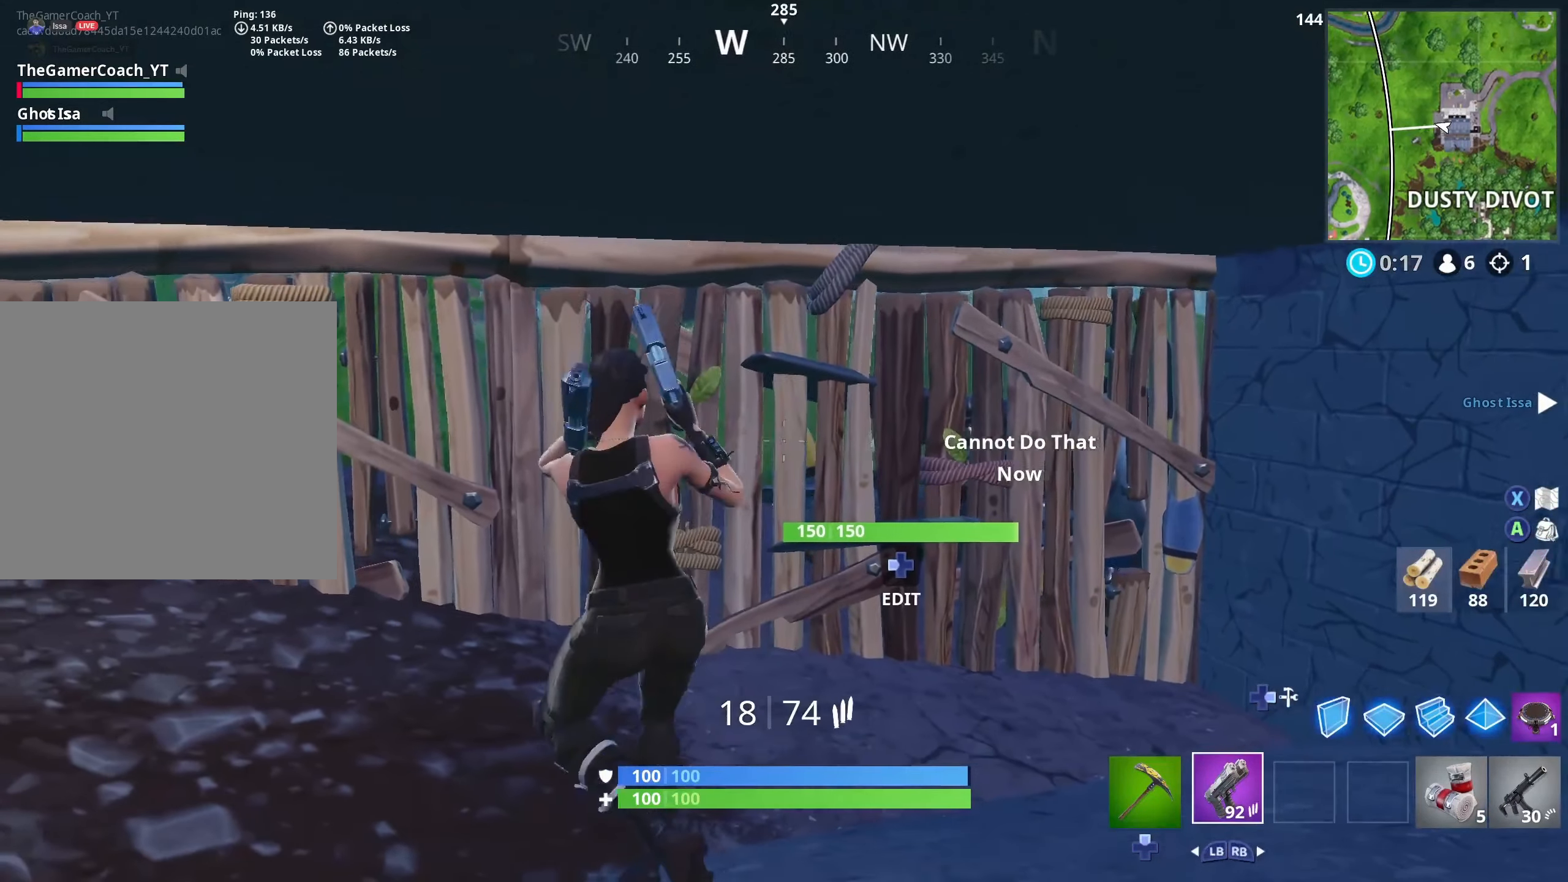
{"buttons": ["R1"], "left_stick": "down-left", "right_stick": "center", "events": [[33, "left_stick", "left"], [233, "left_stick", "center"], [267, "L1", "down"], [283, "left_stick", "up"], [350, "L1", "up"], [383, "left_stick", "down-left"], [500, "R1", "down"]]}
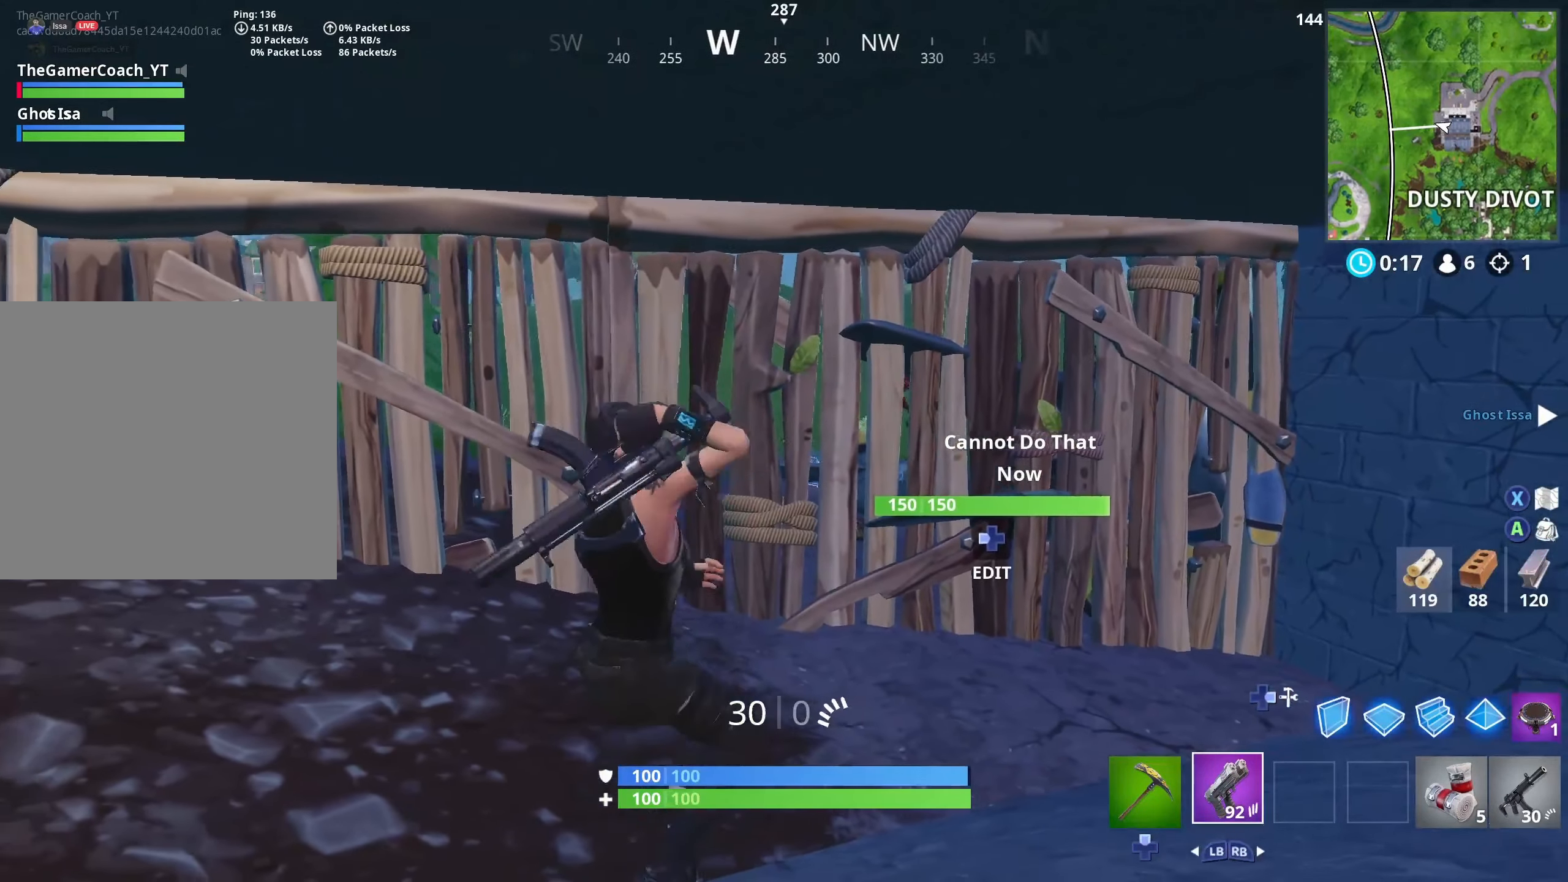
{"buttons": [], "left_stick": "left", "right_stick": "center", "events": [[83, "R1", "up"], [300, "left_stick", "left"]]}
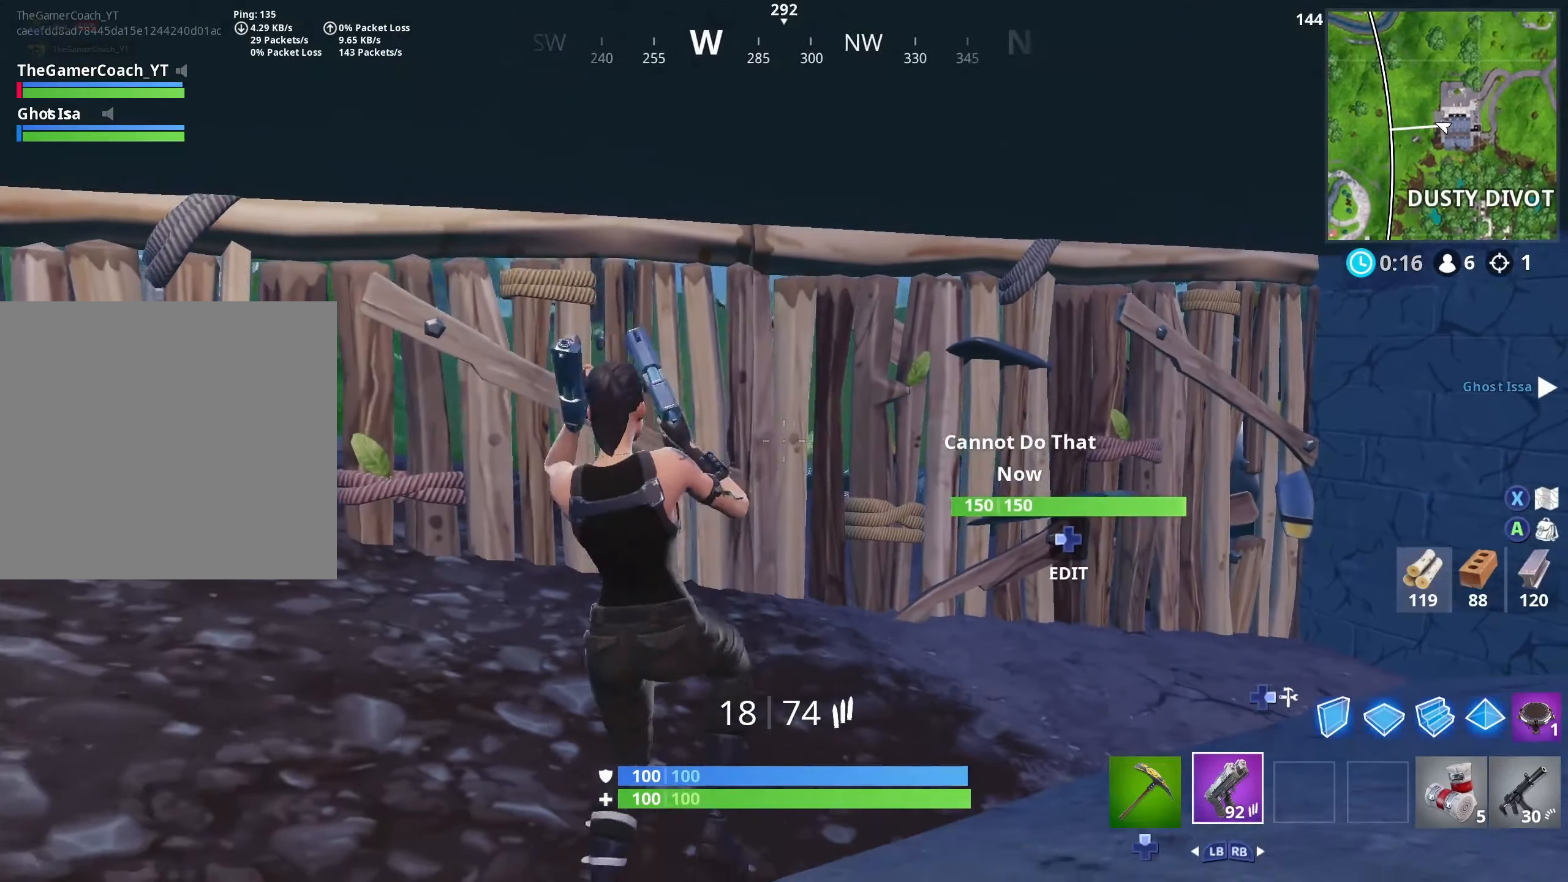
{"buttons": [], "left_stick": "left", "right_stick": "center", "events": [[267, "left_stick", "center"], [383, "left_stick", "left"]]}
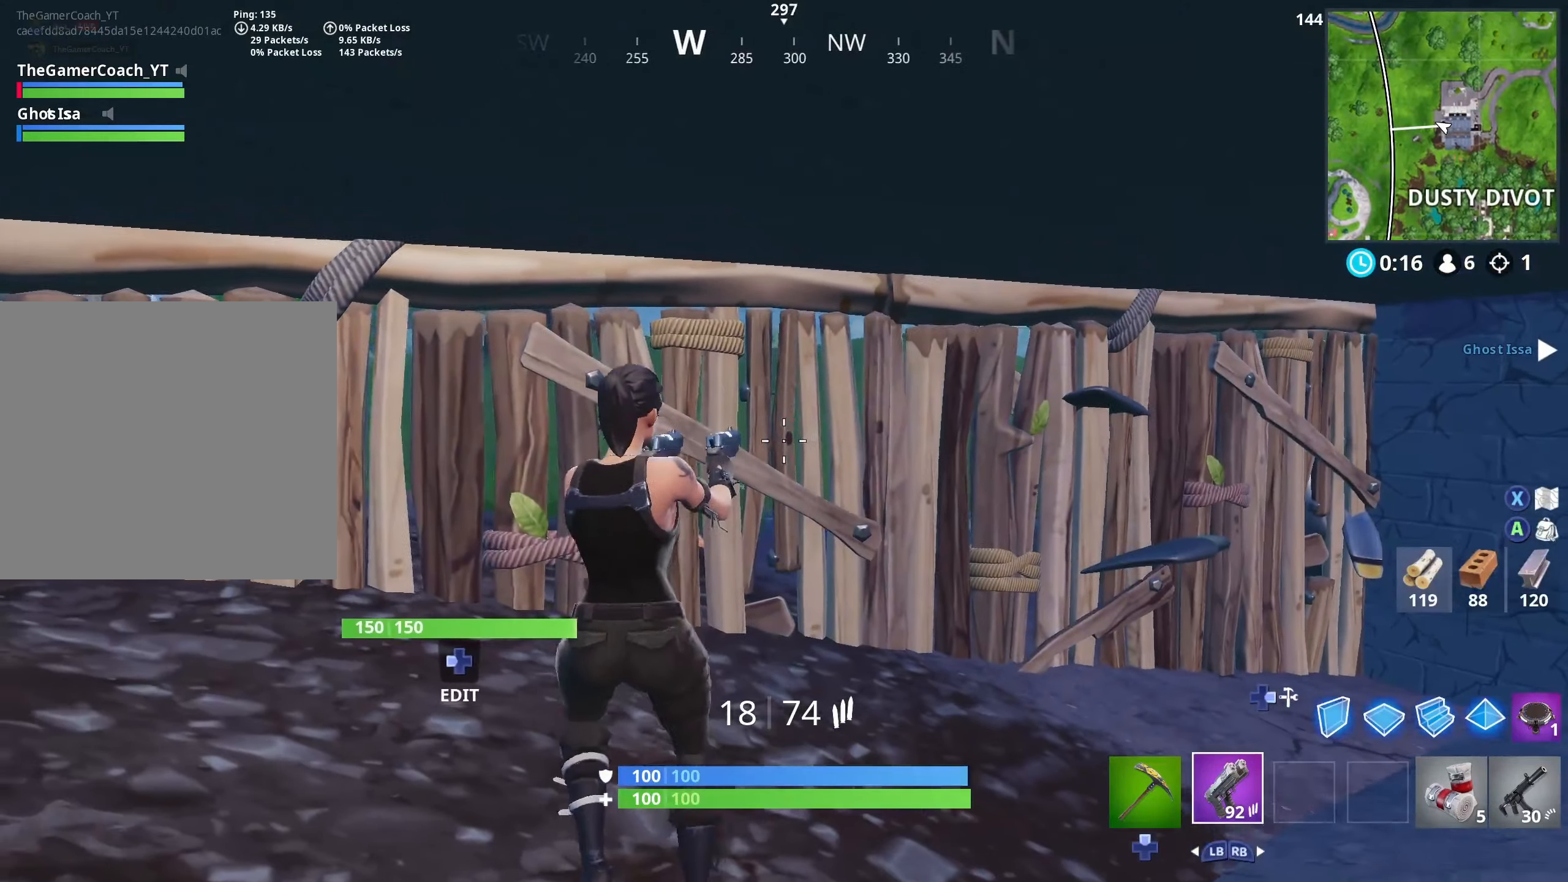
{"buttons": ["DPAD_LEFT"], "left_stick": "left", "right_stick": "center", "events": [[100, "left_stick", "center"], [150, "left_stick", "right"], [250, "left_stick", "center"], [300, "left_stick", "left"], [467, "DPAD_LEFT", "down"]]}
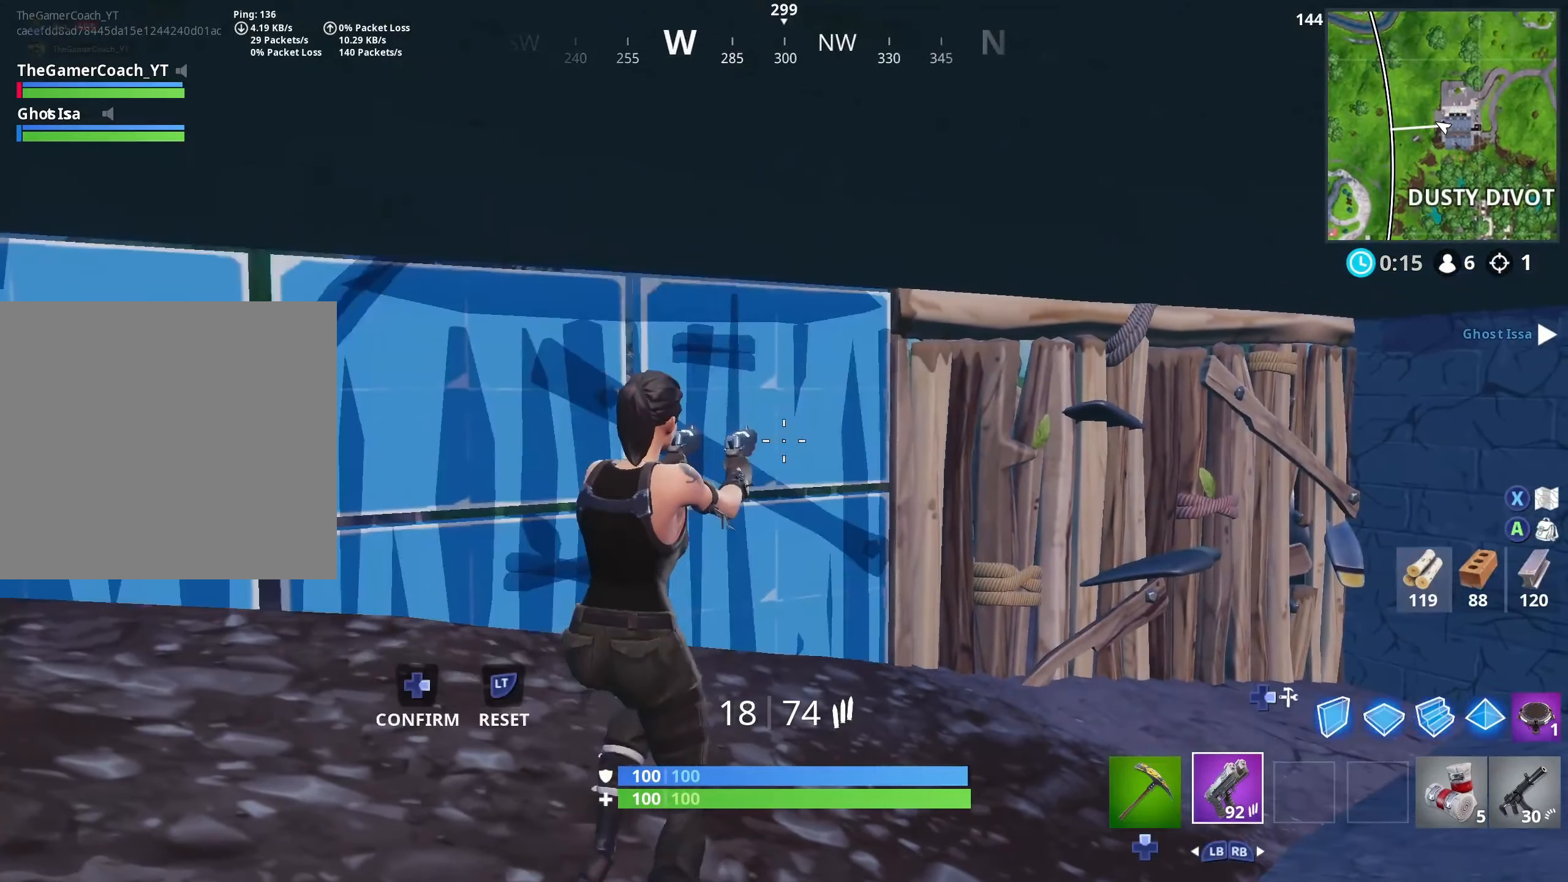
{"buttons": [], "left_stick": "down-right", "right_stick": "center", "events": [[17, "R2", "down"], [17, "right_stick", "left"], [83, "DPAD_LEFT", "up"], [200, "right_stick", "center"], [217, "DPAD_RIGHT", "down"], [250, "right_stick", "down-right"], [267, "R2", "up"], [317, "right_stick", "right"], [333, "DPAD_RIGHT", "up"], [400, "left_stick", "down-right"], [417, "right_stick", "center"]]}
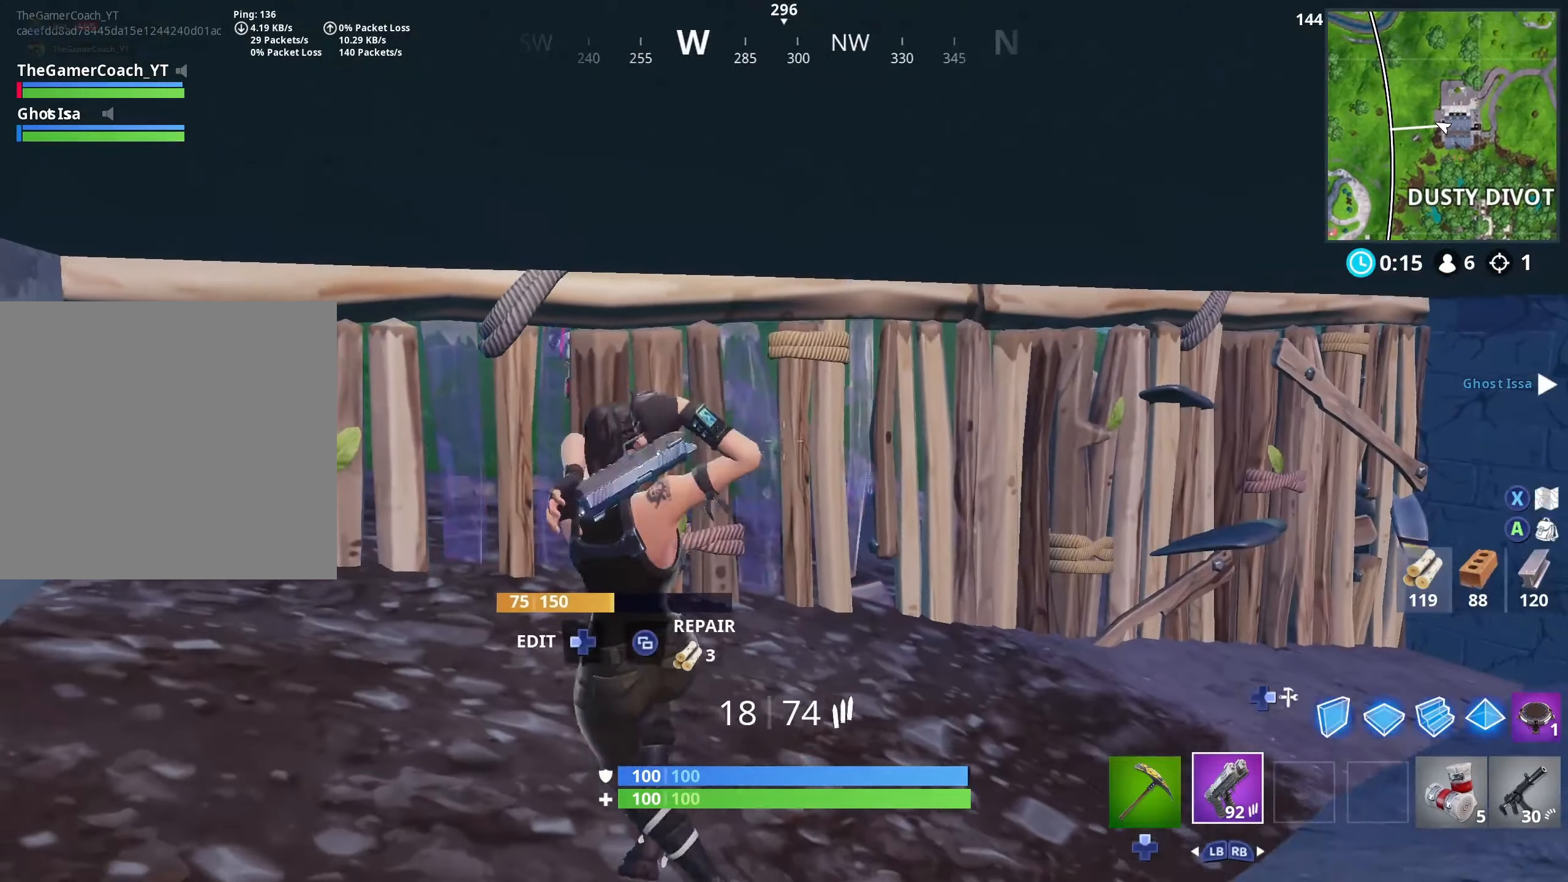
{"buttons": [], "left_stick": "down-left", "right_stick": "left", "events": [[67, "left_stick", "up"], [133, "right_stick", "up-left"], [167, "left_stick", "left"], [250, "right_stick", "left"], [283, "left_stick", "down-left"]]}
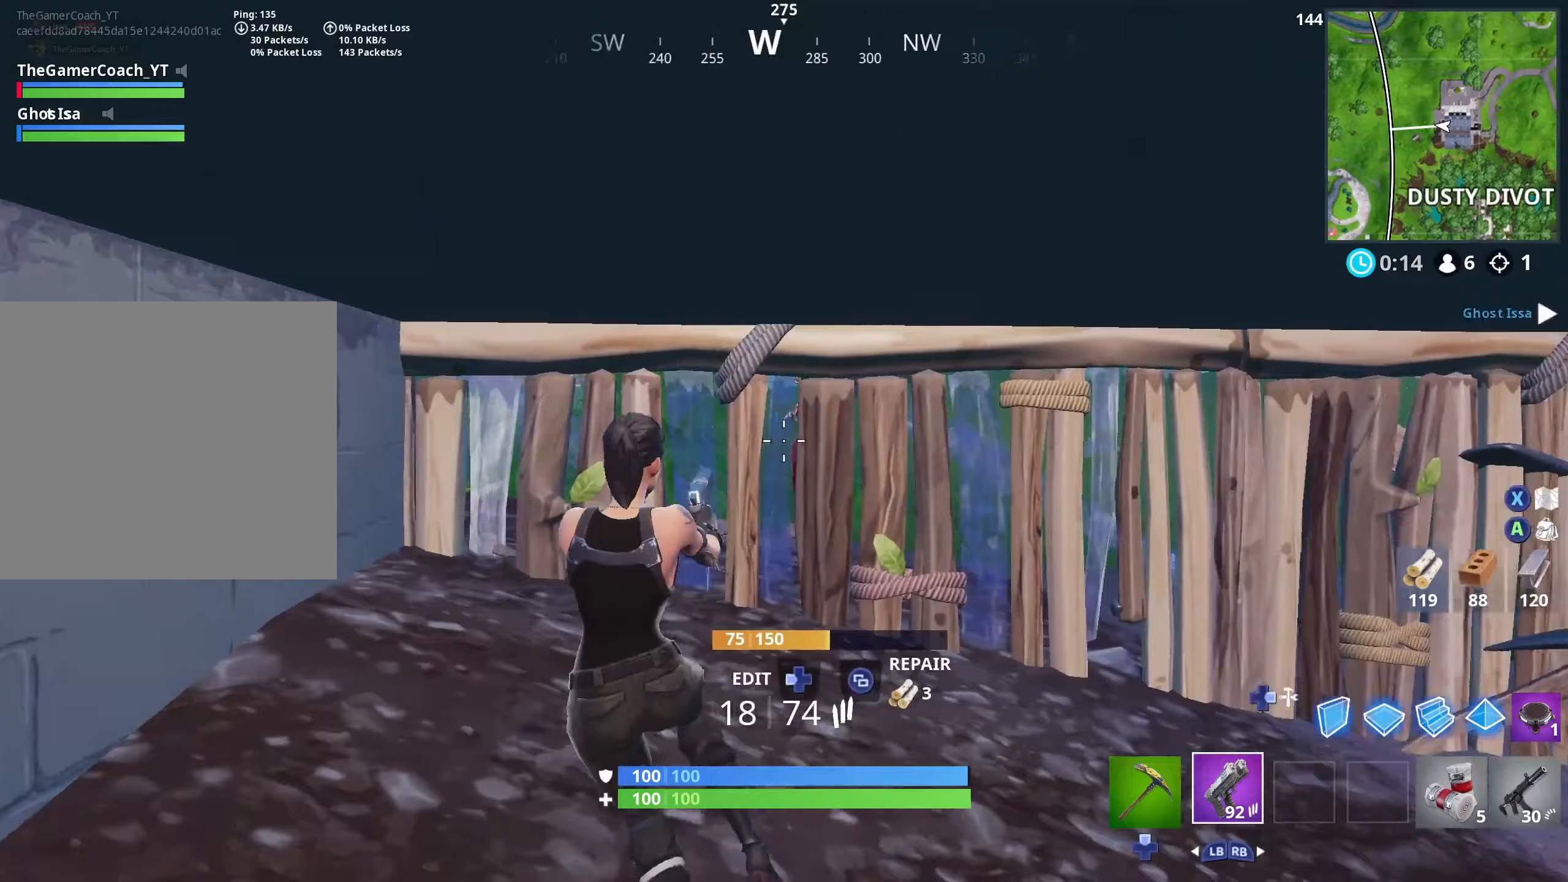
{"buttons": ["R2"], "left_stick": "down-left", "right_stick": "down-left", "events": [[17, "L2", "down"], [17, "R2", "down"], [50, "left_stick", "right"], [50, "right_stick", "up"], [133, "right_stick", "center"], [183, "right_stick", "down-right"], [217, "L2", "up"], [217, "left_stick", "down-right"], [417, "left_stick", "down-left"], [417, "right_stick", "down-left"]]}
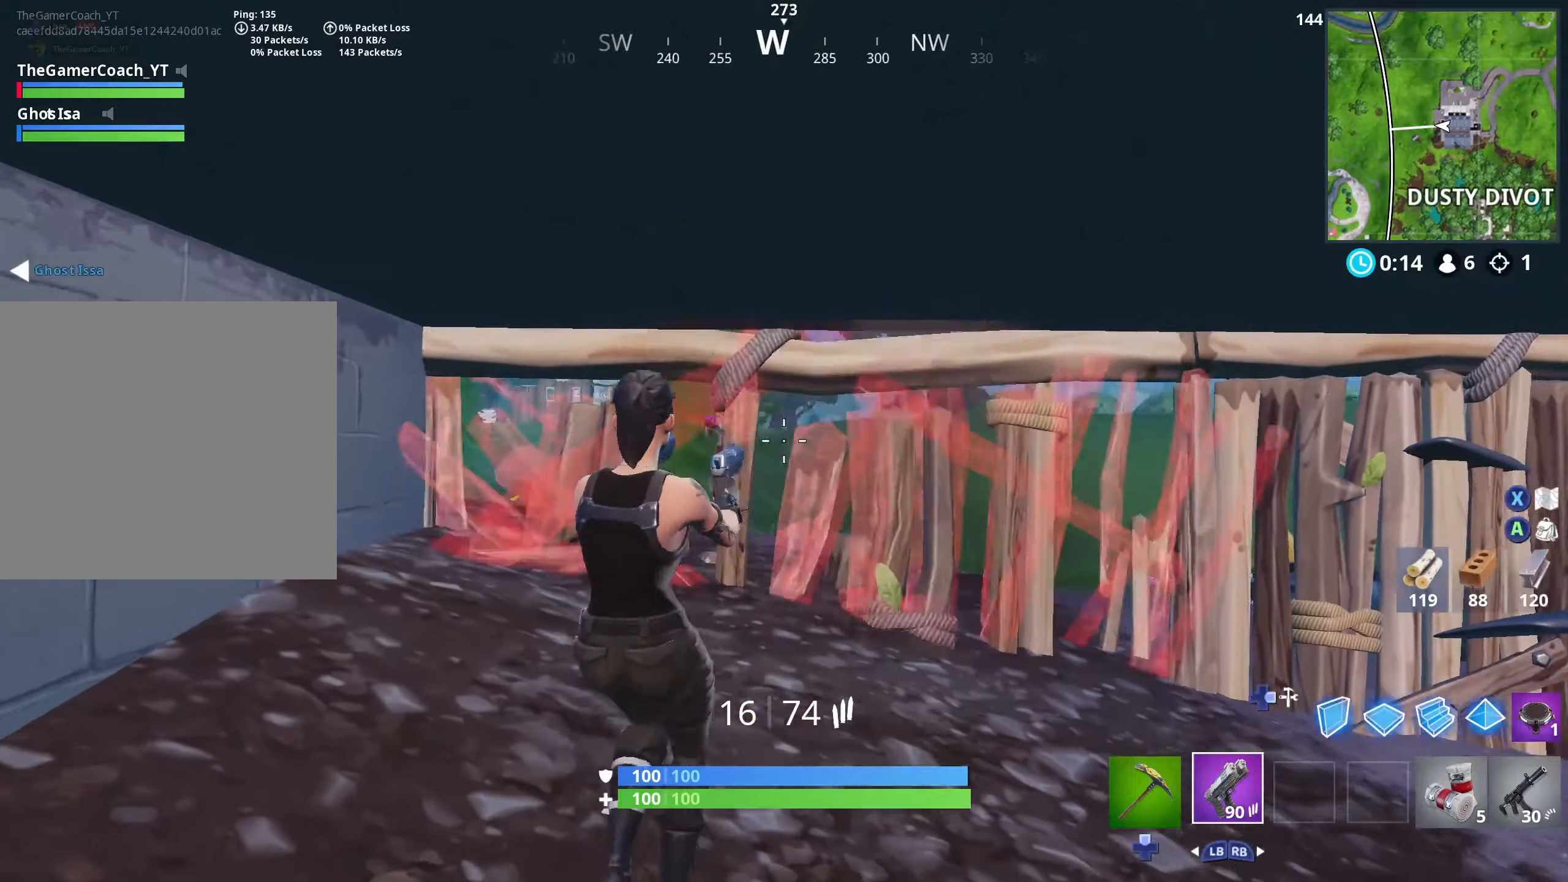
{"buttons": ["L2", "R2"], "left_stick": "down-left", "right_stick": "center", "events": [[17, "right_stick", "left"], [50, "L2", "down"], [117, "right_stick", "center"], [133, "left_stick", "down-right"], [317, "left_stick", "down-left"], [333, "L2", "up"], [500, "L2", "down"]]}
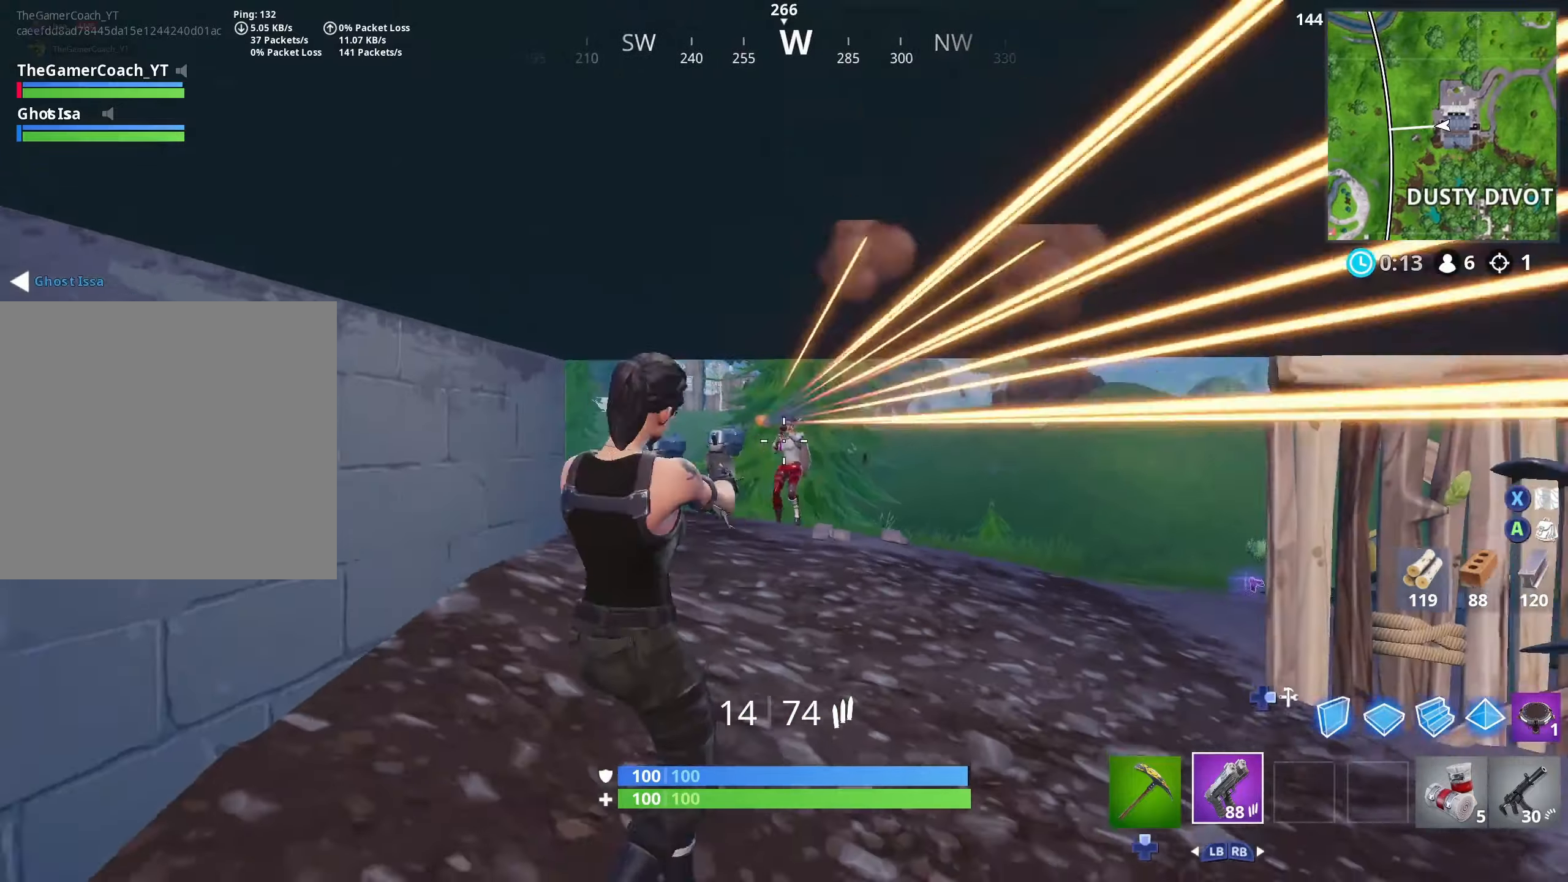
{"buttons": ["L2", "R2"], "left_stick": "up-right", "right_stick": "down-right", "events": [[67, "left_stick", "right"], [333, "right_stick", "down-right"], [367, "L2", "up"], [467, "left_stick", "up-right"], [483, "L2", "down"]]}
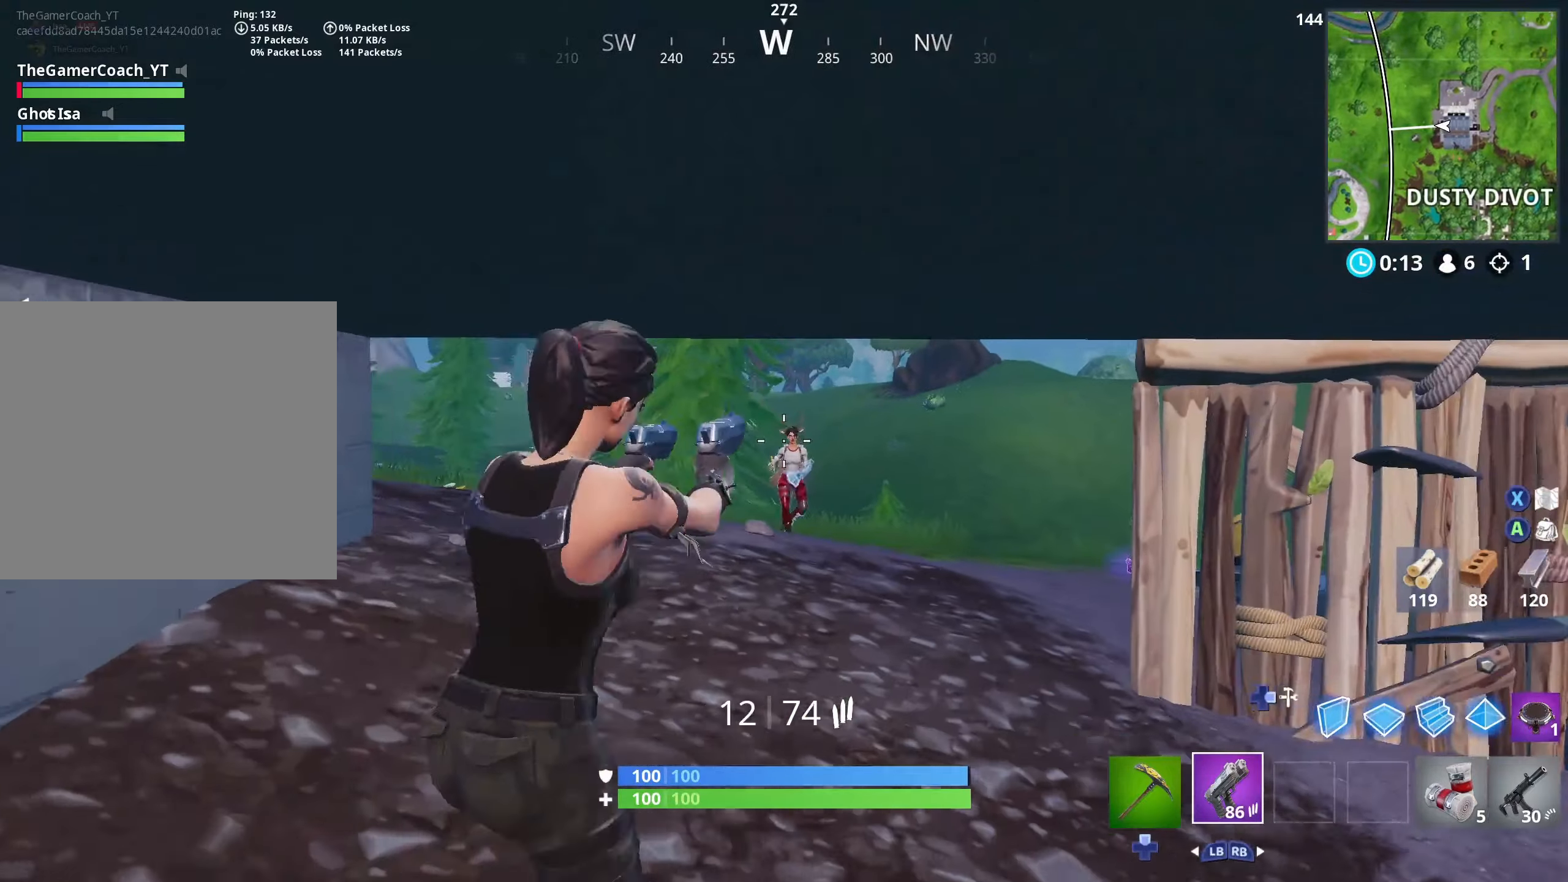
{"buttons": ["L2", "R2"], "left_stick": "up", "right_stick": "center", "events": [[100, "right_stick", "center"], [200, "left_stick", "up-left"], [317, "right_stick", "down"], [333, "left_stick", "up-right"], [450, "right_stick", "center"], [483, "left_stick", "up"]]}
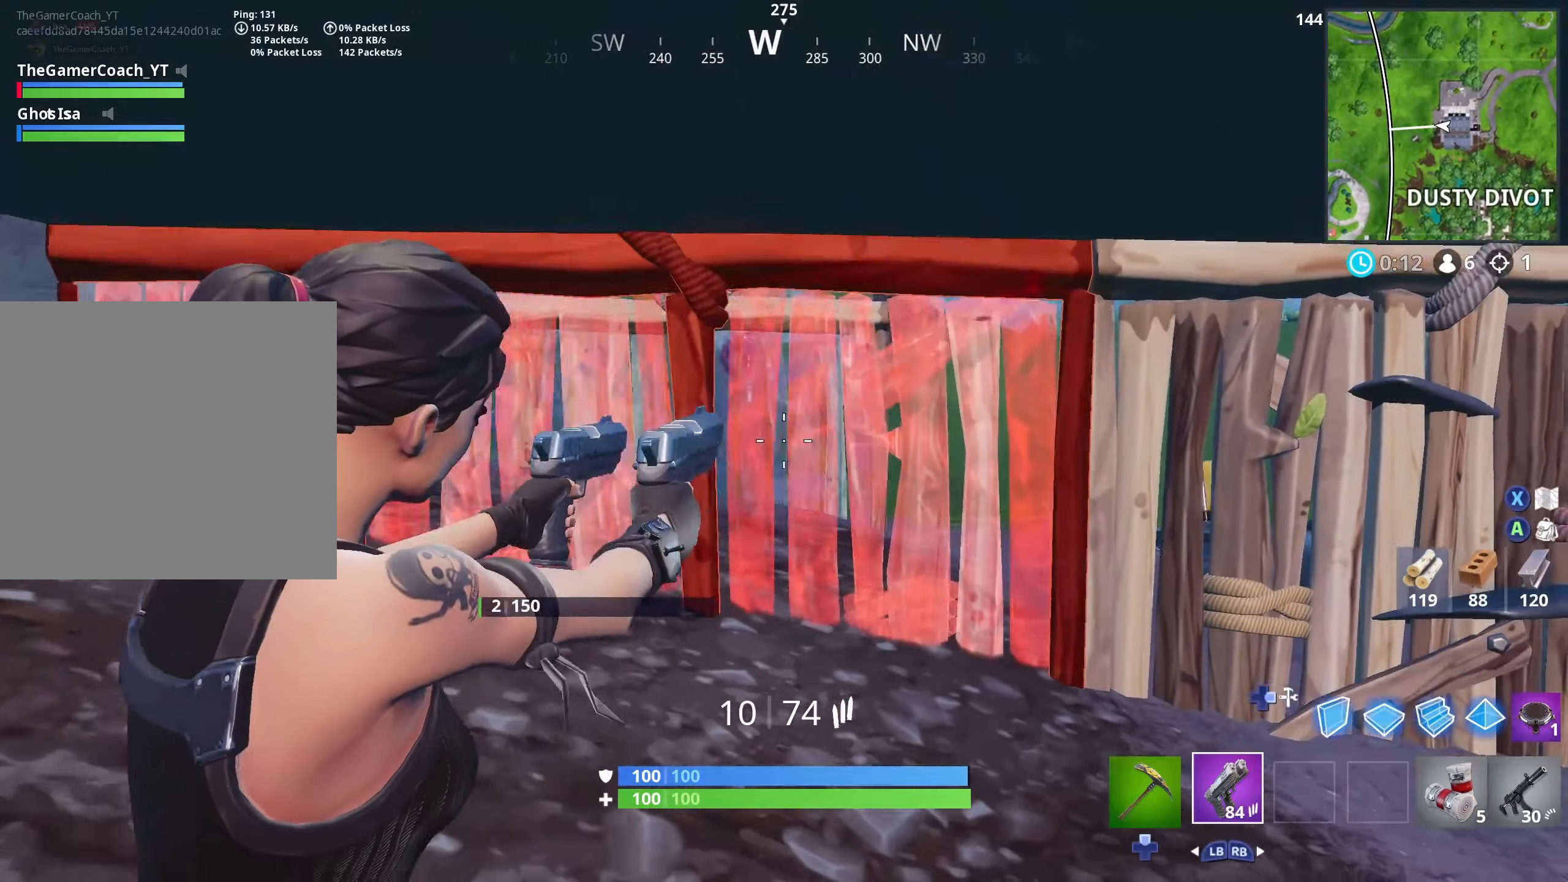
{"buttons": ["L2", "R2"], "left_stick": "up-right", "right_stick": "center", "events": [[17, "left_stick", "up-left"], [67, "left_stick", "left"], [117, "right_stick", "up-right"], [167, "left_stick", "down-left"], [200, "right_stick", "center"], [367, "left_stick", "up-left"], [450, "left_stick", "up-right"]]}
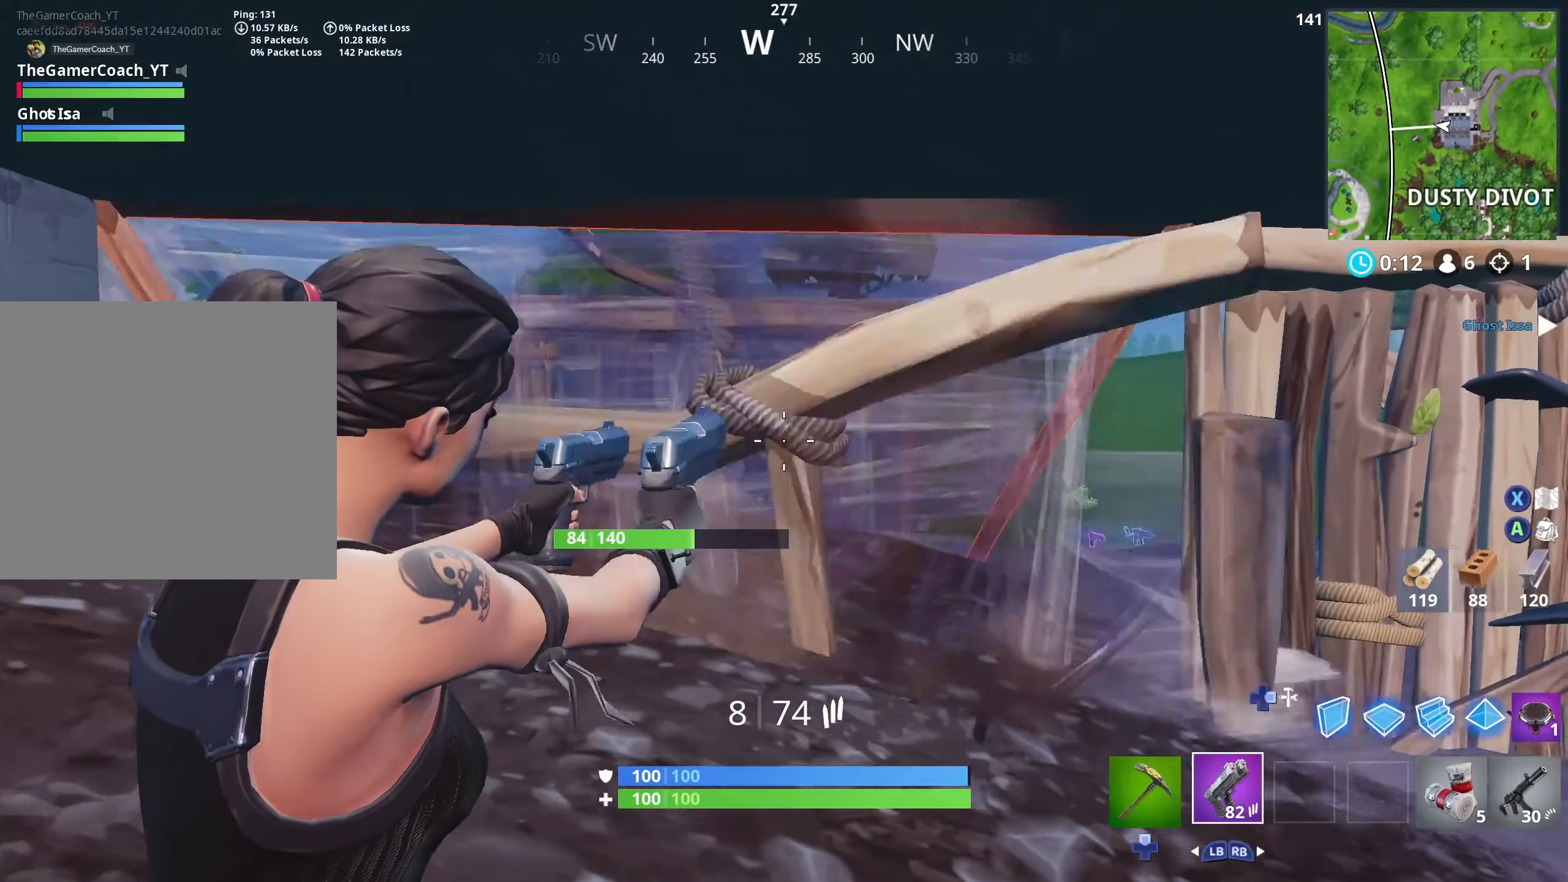
{"buttons": ["L2", "R2"], "left_stick": "down-right", "right_stick": "center", "events": [[83, "left_stick", "down-right"], [133, "left_stick", "down-left"], [267, "left_stick", "down-right"]]}
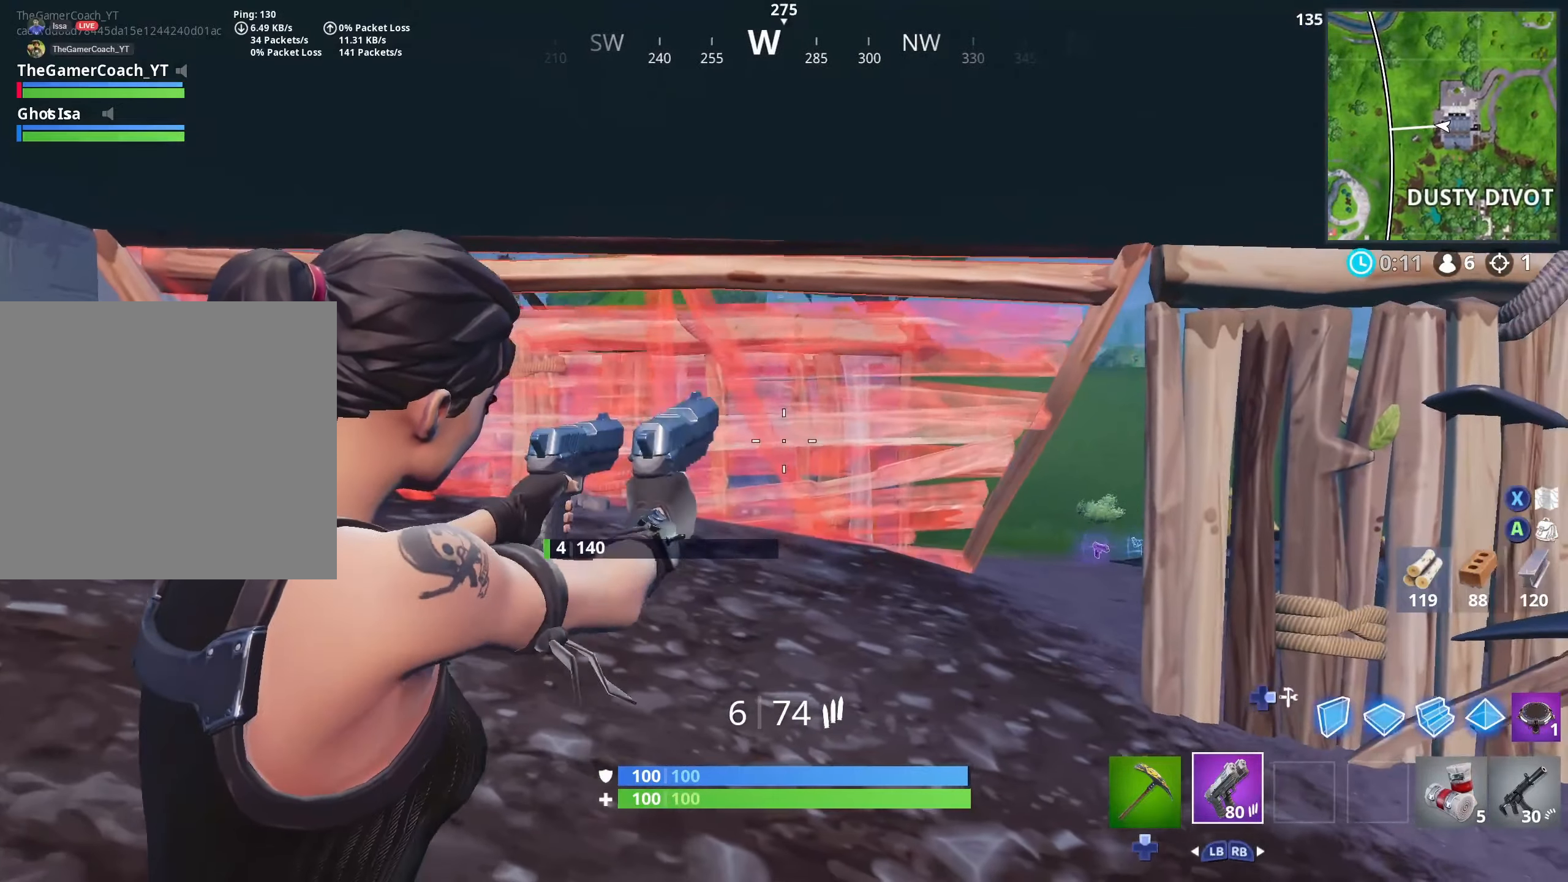
{"buttons": [], "left_stick": "down-left", "right_stick": "center", "events": [[100, "left_stick", "right"], [200, "left_stick", "up-right"], [217, "right_stick", "left"], [317, "left_stick", "right"], [350, "right_stick", "center"], [417, "R2", "up"], [433, "L2", "up"], [433, "left_stick", "down-left"]]}
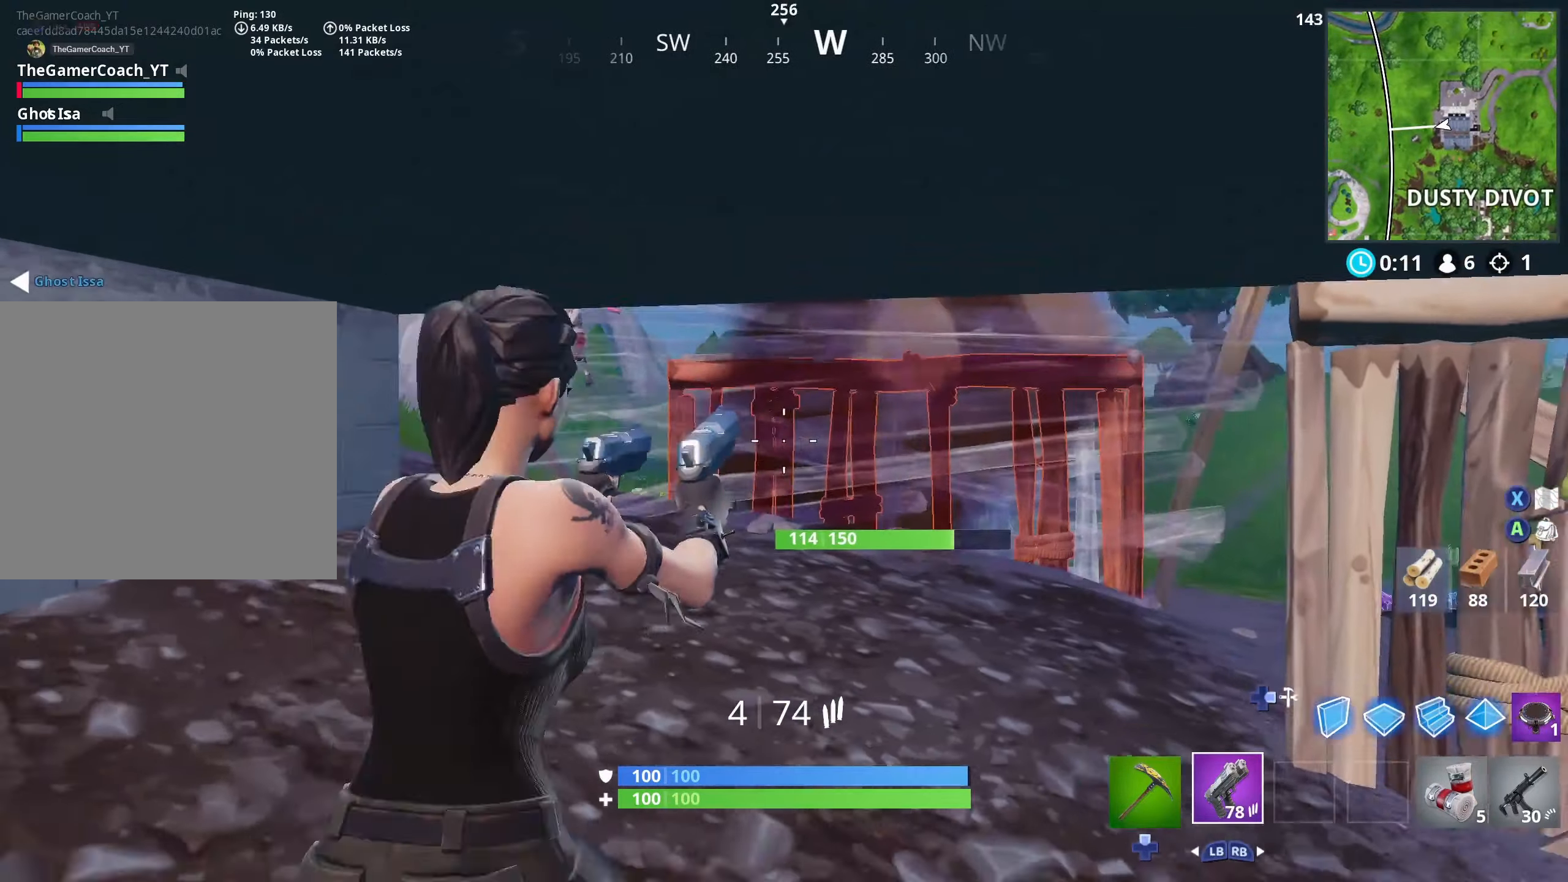
{"buttons": ["L2", "R2"], "left_stick": "up-right", "right_stick": "left", "events": [[117, "left_stick", "left"], [283, "right_stick", "left"], [400, "L2", "down"], [417, "left_stick", "up-right"], [450, "R2", "down"]]}
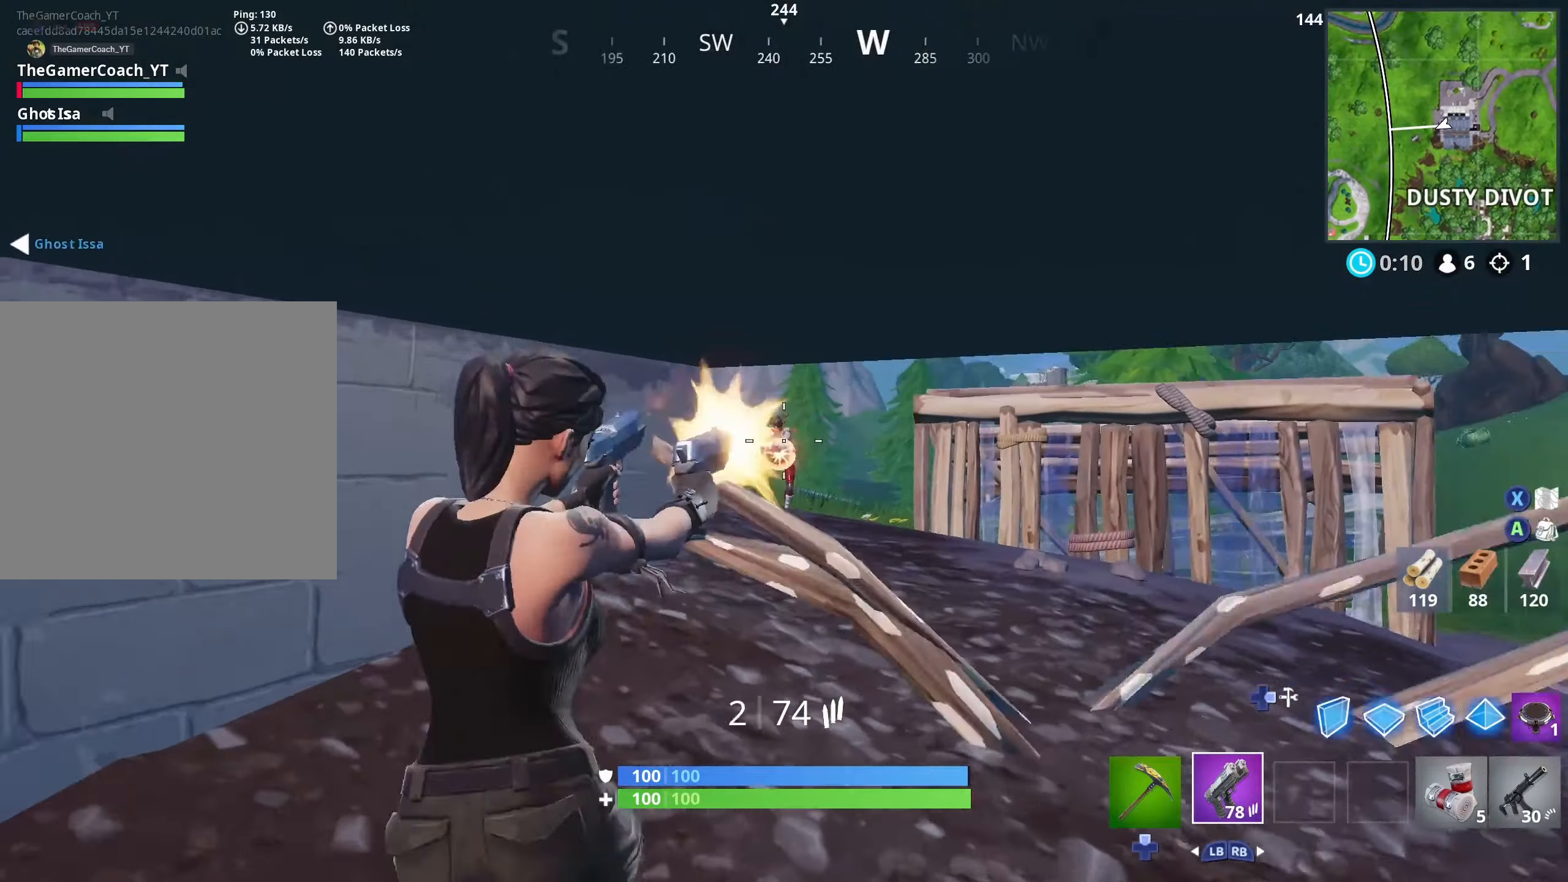
{"buttons": ["L2", "R2"], "left_stick": "up", "right_stick": "center", "events": [[33, "right_stick", "up-left"], [133, "right_stick", "center"], [350, "right_stick", "right"], [483, "left_stick", "up"], [500, "right_stick", "center"]]}
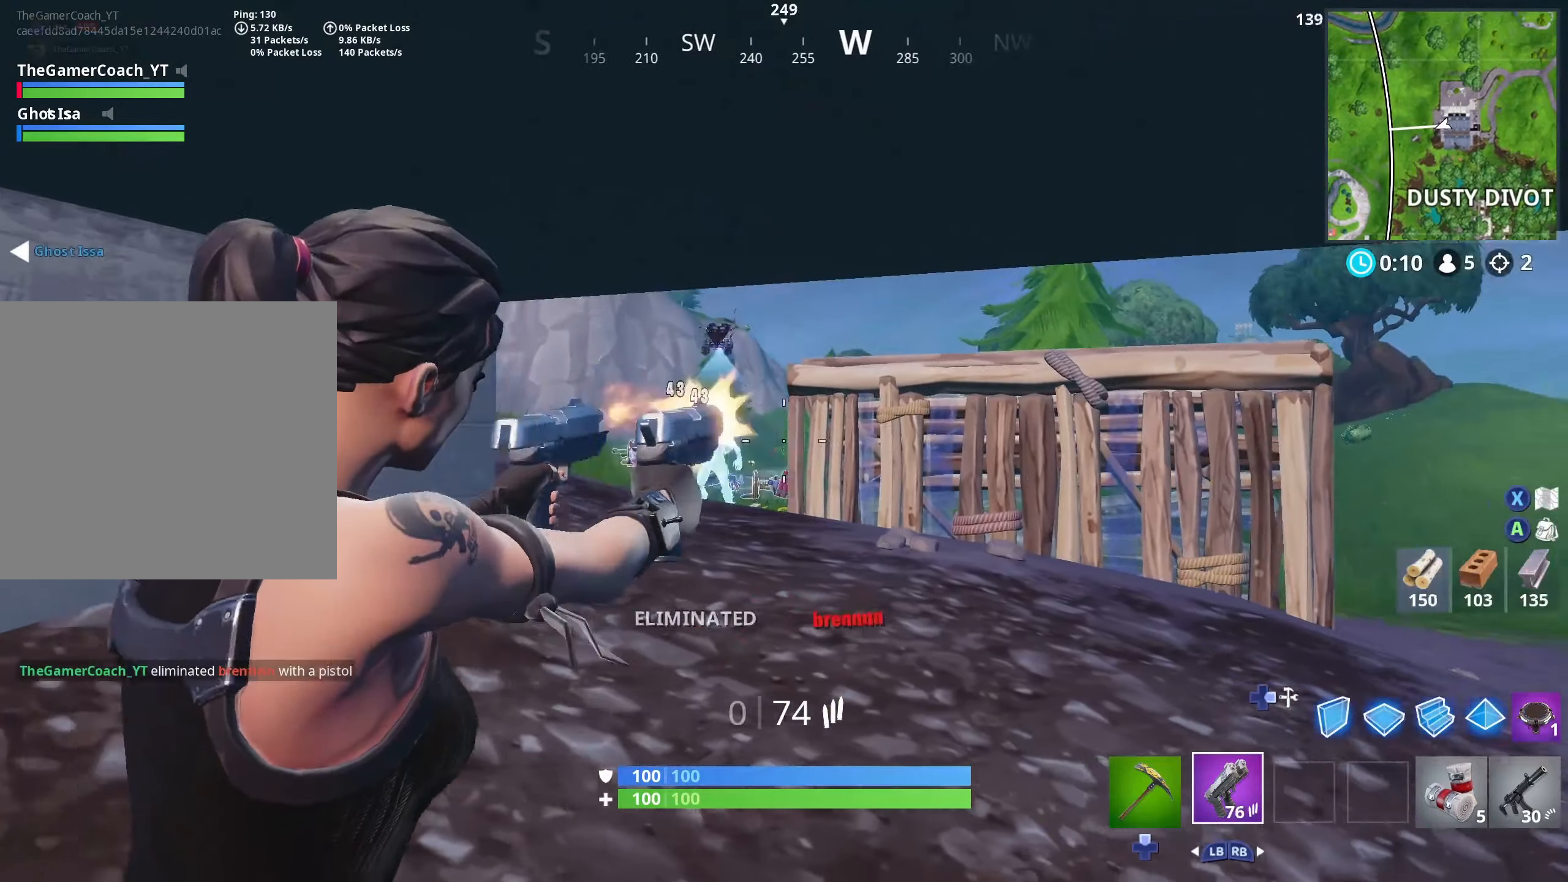
{"buttons": [], "left_stick": "up-right", "right_stick": "center", "events": [[33, "right_stick", "left"], [117, "R2", "up"], [133, "L2", "up"], [150, "right_stick", "down"], [200, "L1", "down"], [217, "left_stick", "up-right"], [233, "right_stick", "center"], [300, "L1", "up"], [417, "R1", "down"], [500, "R1", "up"]]}
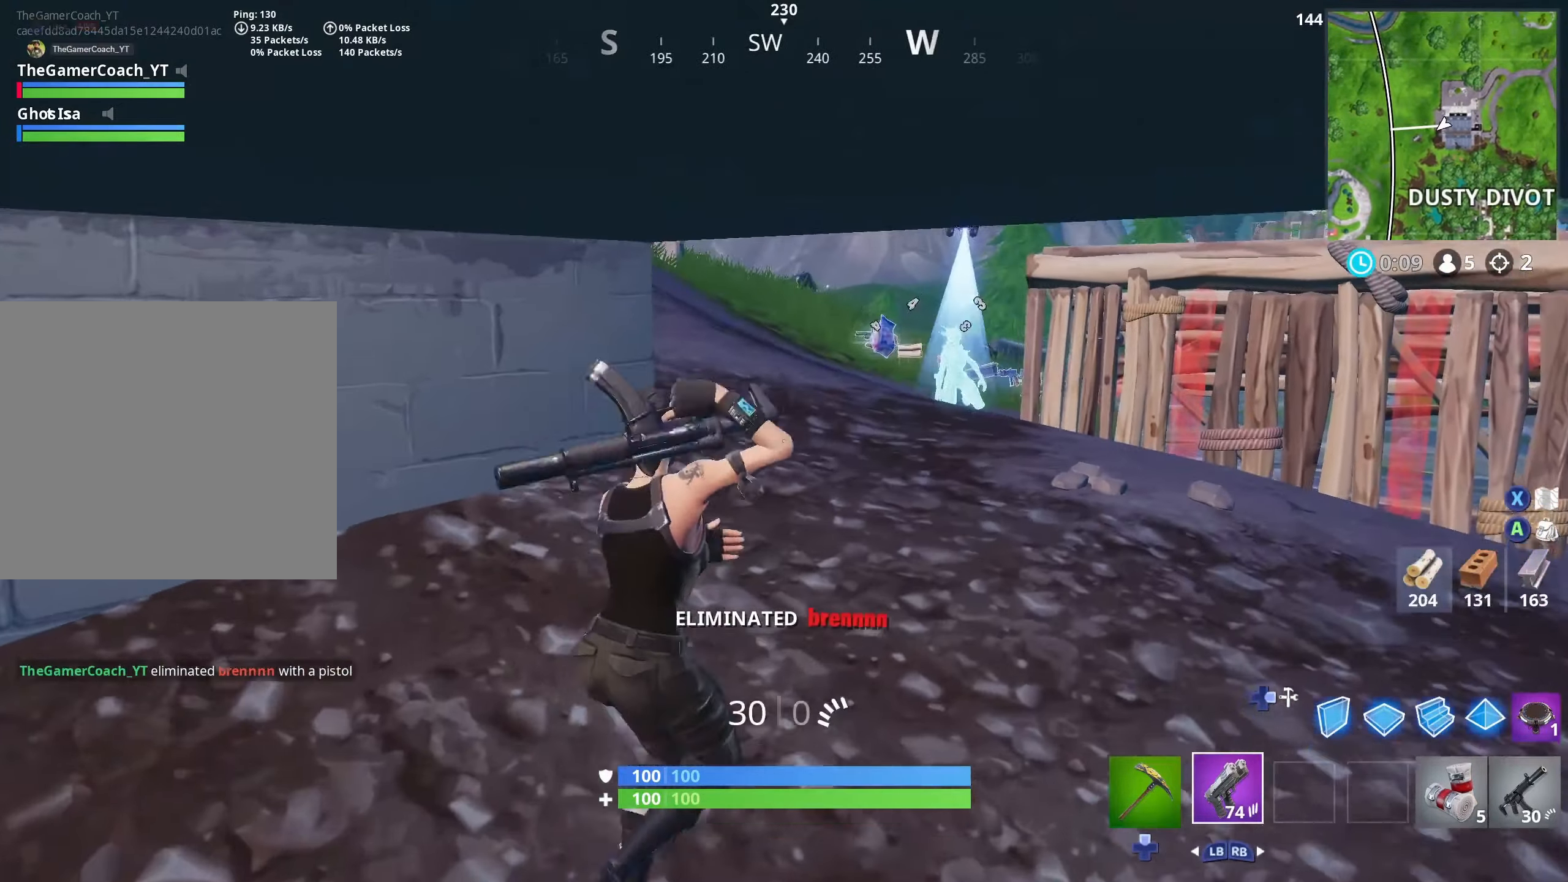
{"buttons": [], "left_stick": "up", "right_stick": "center", "events": [[250, "DPAD_UP", "down"], [350, "DPAD_UP", "up"], [350, "left_stick", "up"]]}
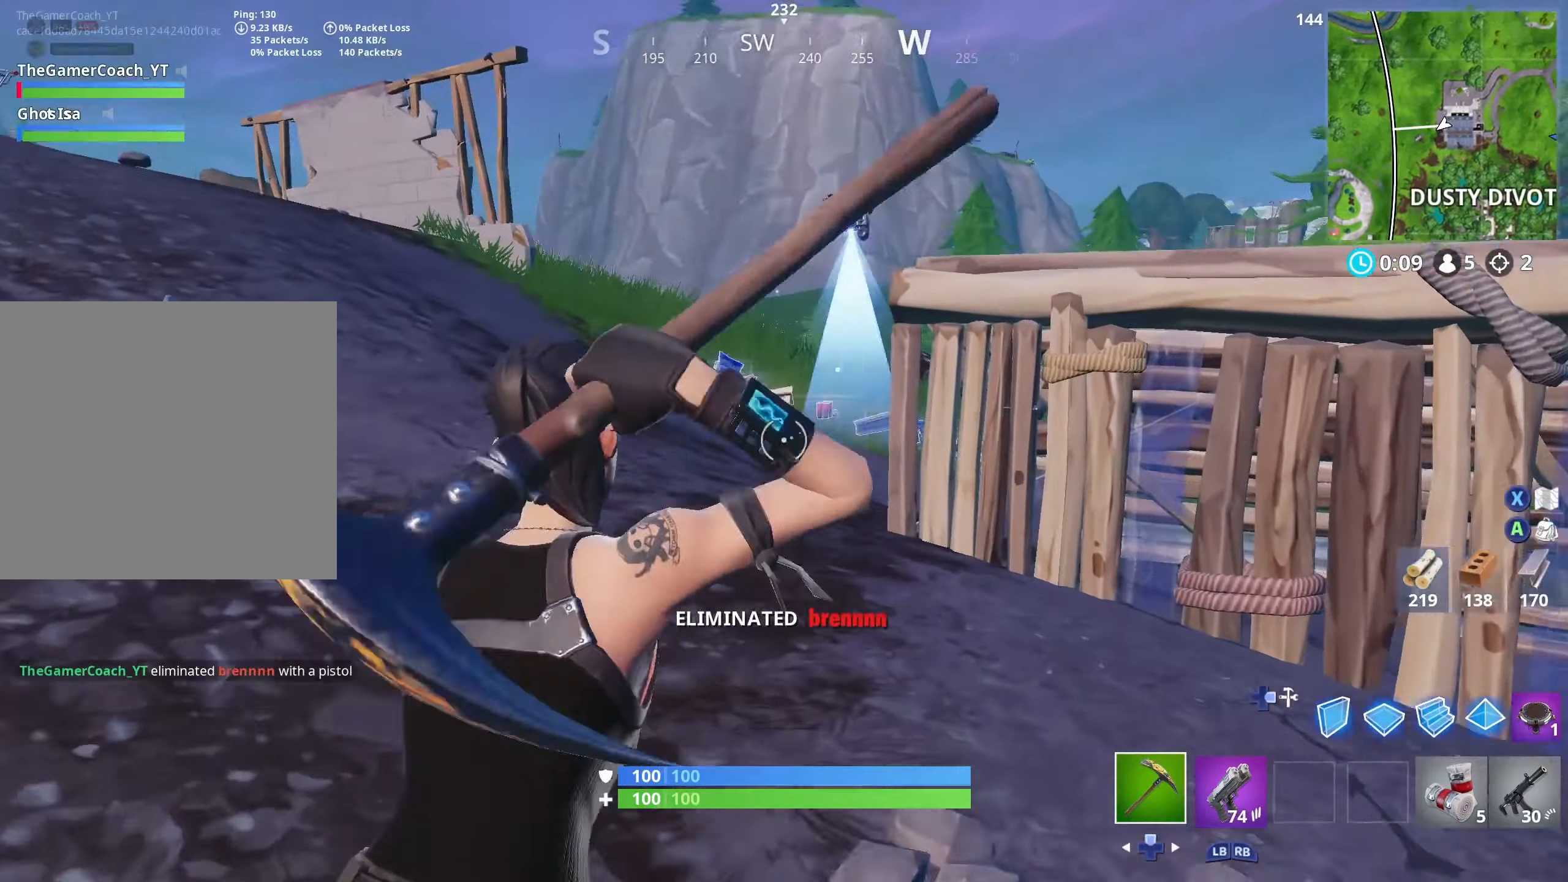
{"buttons": ["R2"], "left_stick": "up-left", "right_stick": "center", "events": [[150, "right_stick", "down-right"], [233, "L3", "down"], [300, "R2", "down"], [350, "L3", "up"], [383, "left_stick", "up-left"], [450, "right_stick", "center"]]}